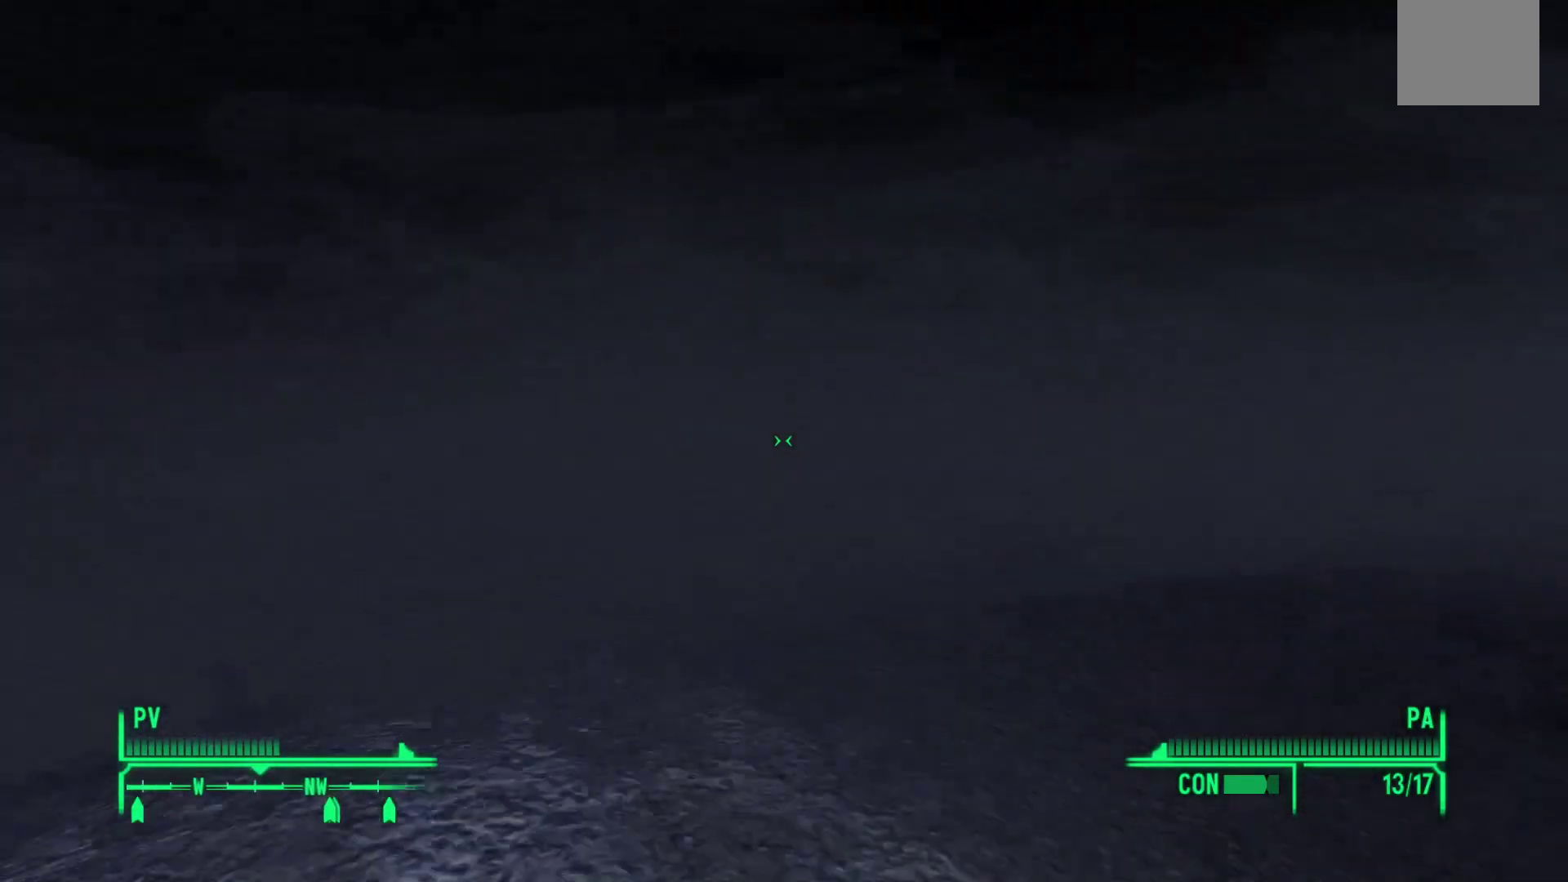
Gameplay with a controller (Xbox layout); each line is a JSON object with the inputs held at the frame after it. "events" lists button and stick changes between this image and that frame as [ms after this image, input, new state], when the widget could be followed in between.
{"buttons": [], "left_stick": "up-right", "right_stick": "center", "events": [[83, "right_stick", "center"]]}
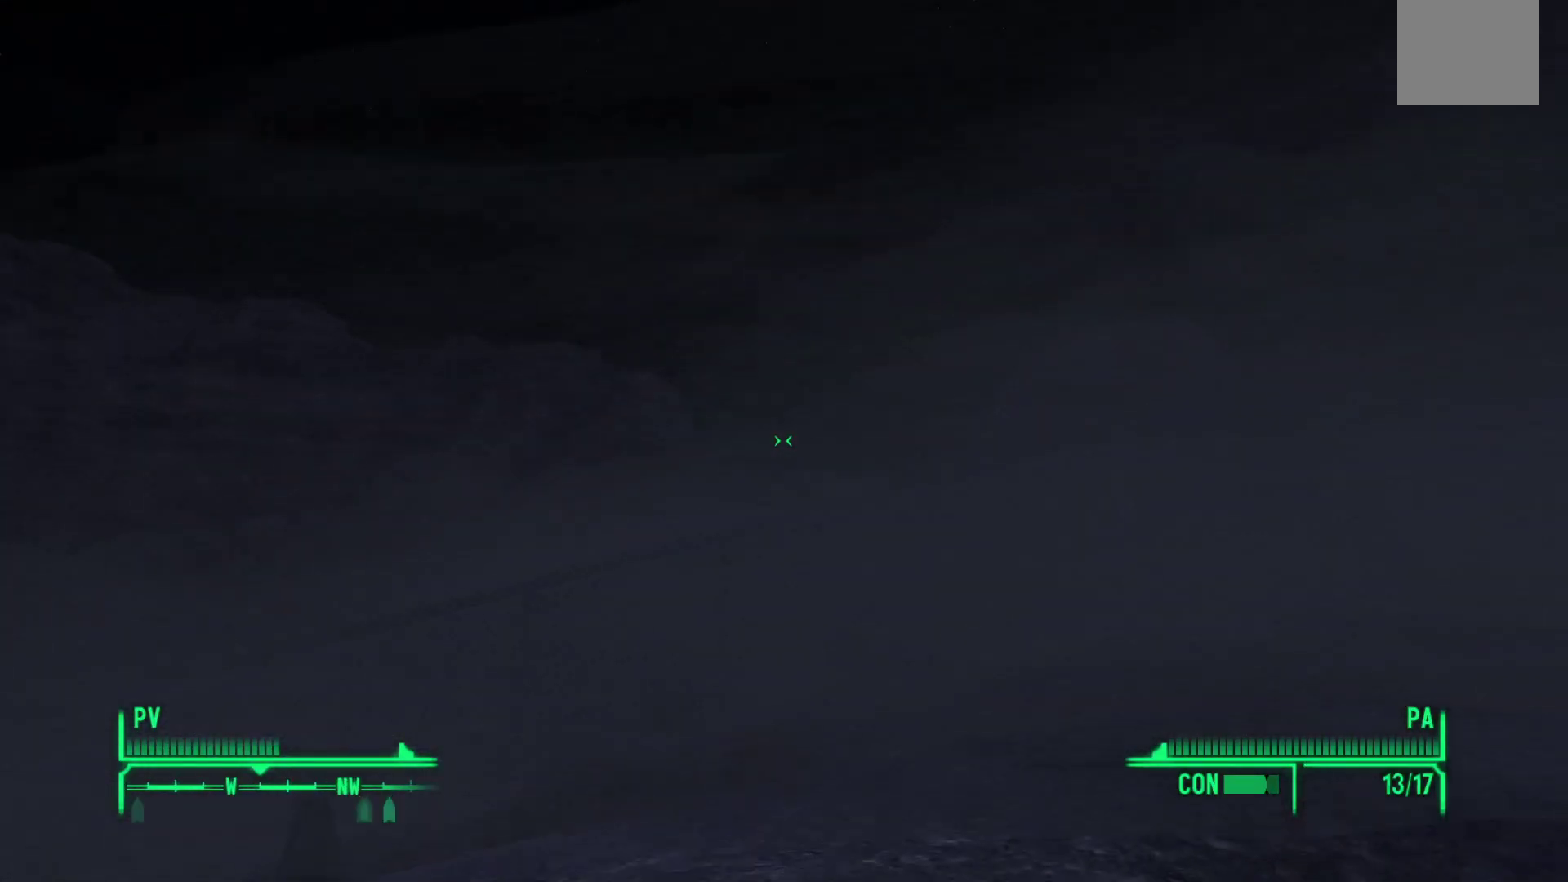
{"buttons": [], "left_stick": "up-right", "right_stick": "center", "events": [[17, "right_stick", "down-left"], [267, "right_stick", "center"]]}
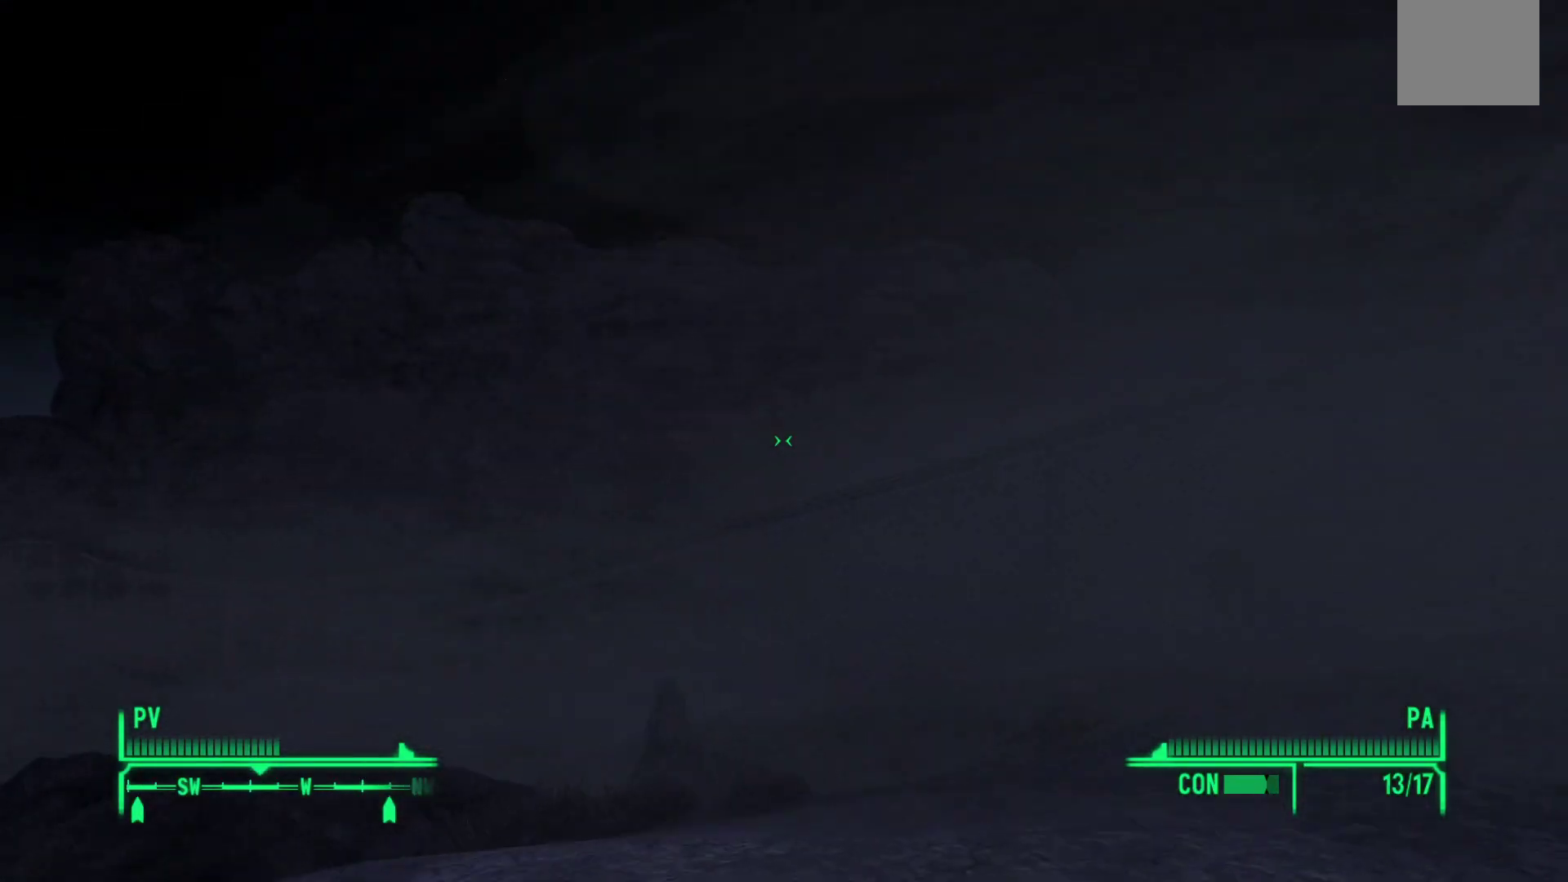
{"buttons": [], "left_stick": "up-right", "right_stick": "down-left", "events": [[350, "right_stick", "down-left"]]}
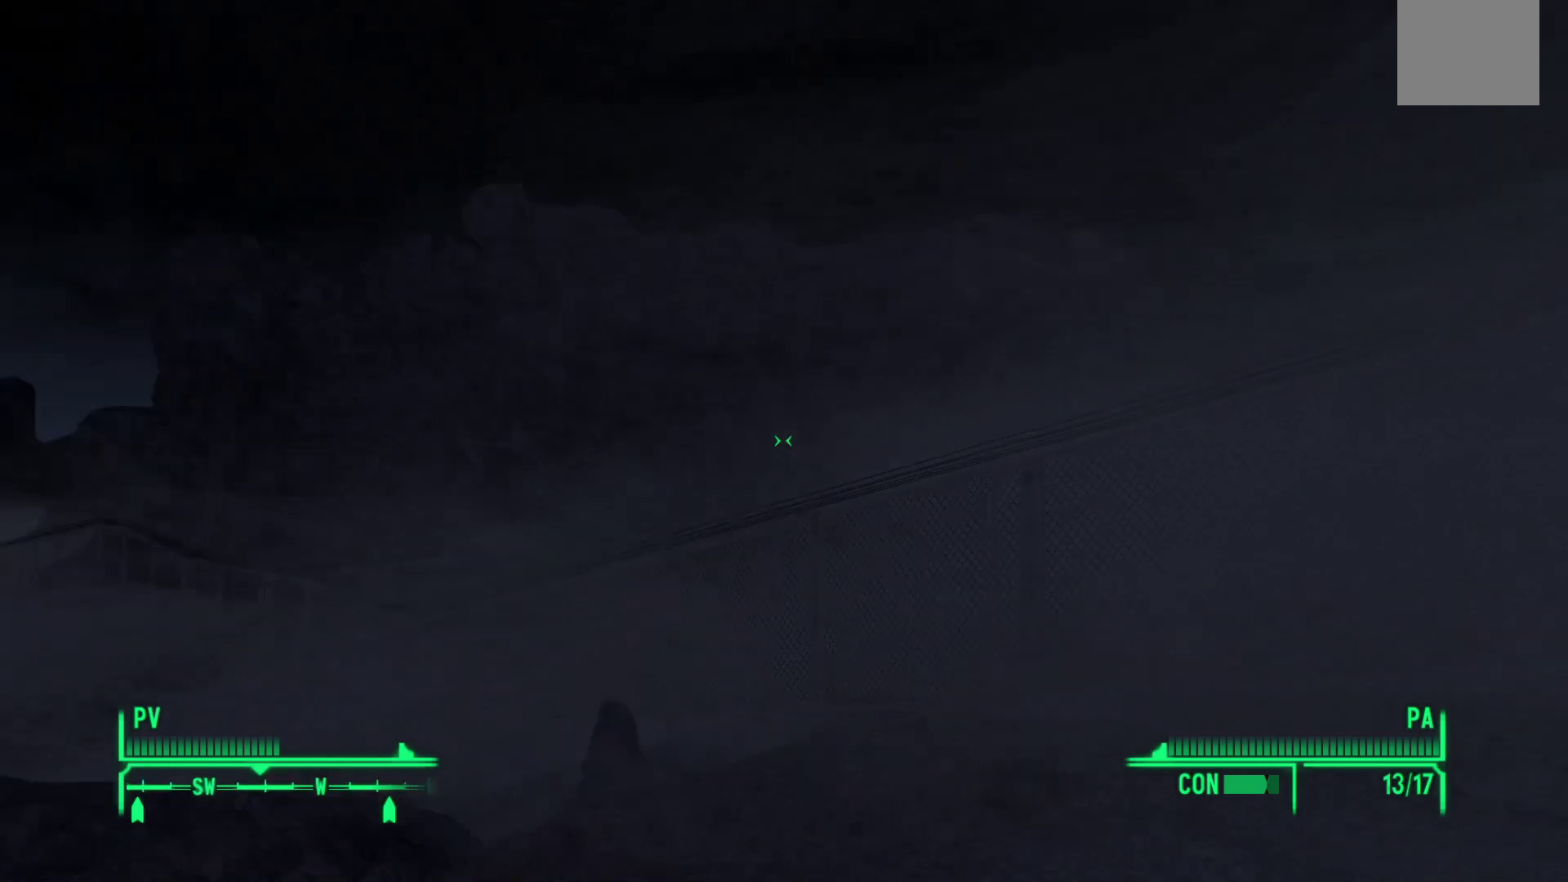
{"buttons": [], "left_stick": "right", "right_stick": "left", "events": [[133, "right_stick", "left"], [450, "left_stick", "right"]]}
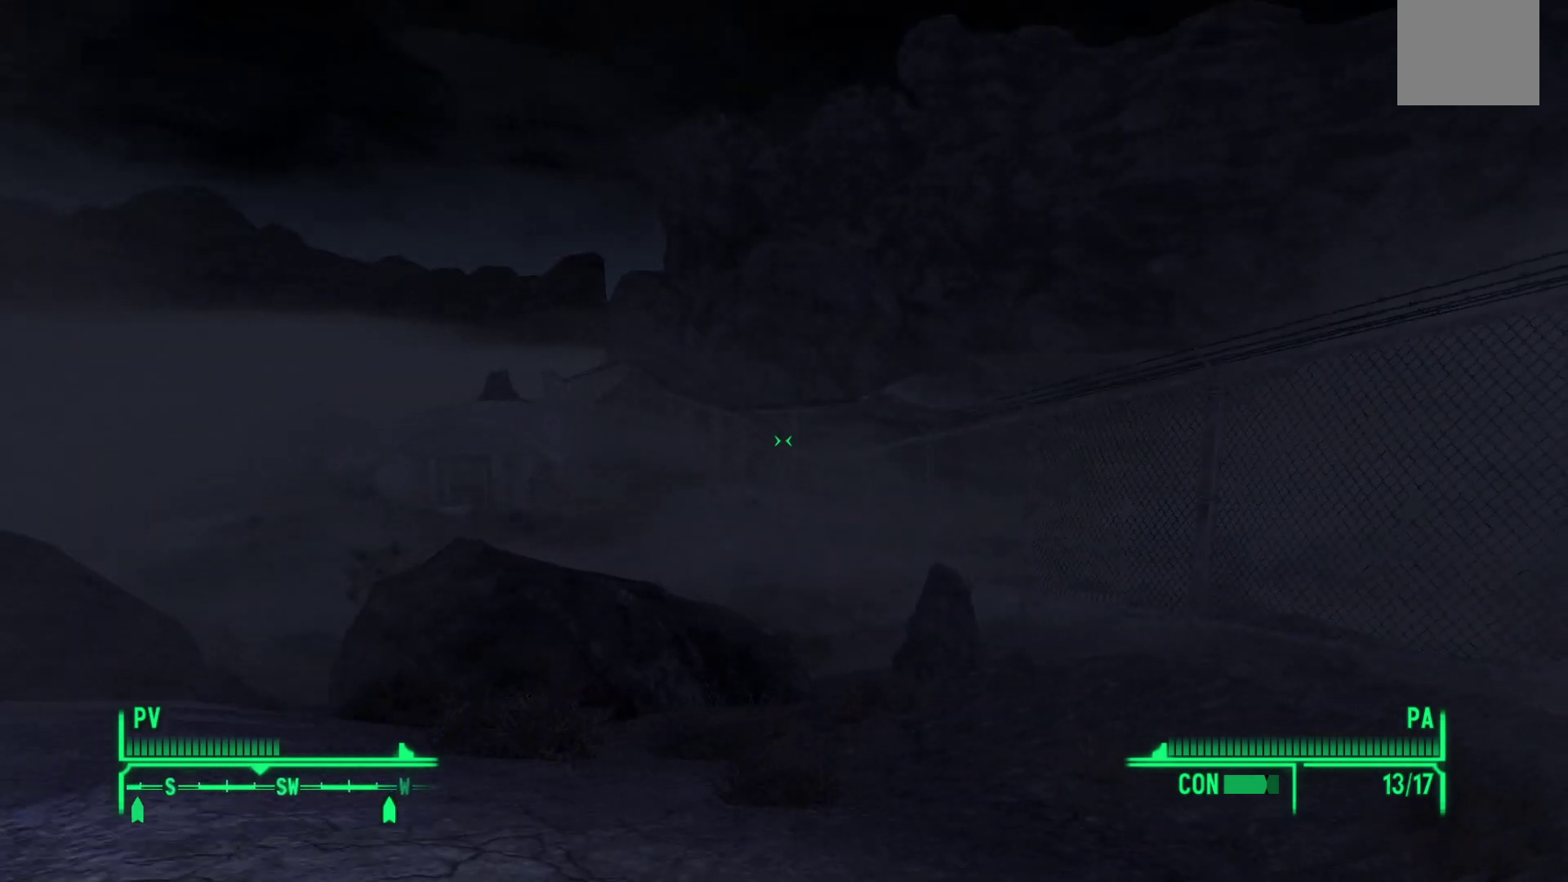
{"buttons": [], "left_stick": "right", "right_stick": "left", "events": []}
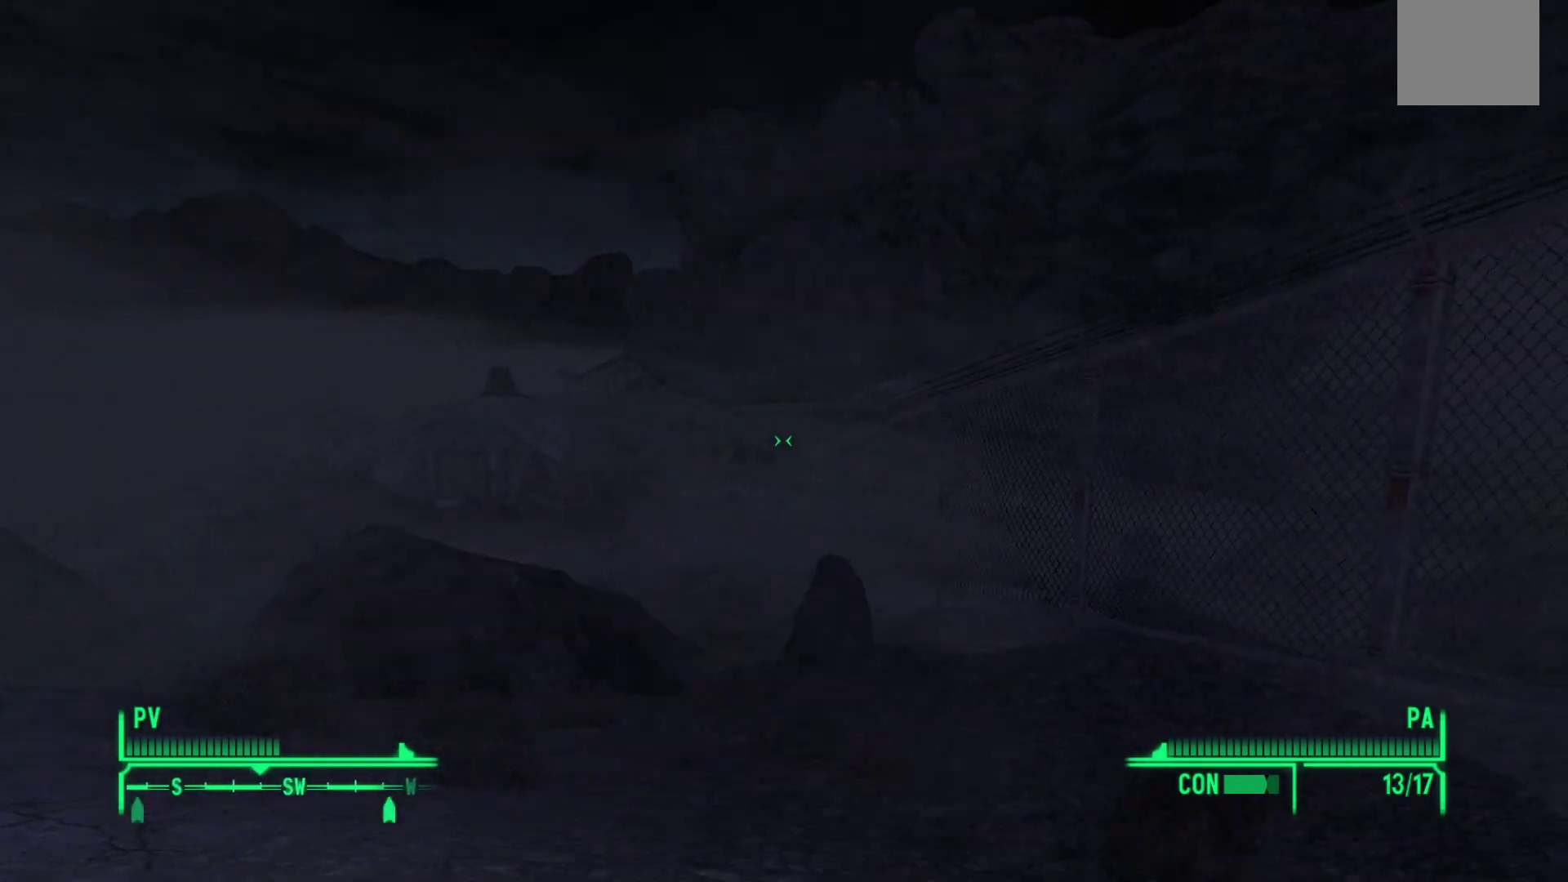
{"buttons": [], "left_stick": "up", "right_stick": "left", "events": [[100, "left_stick", "up-right"], [500, "left_stick", "up"]]}
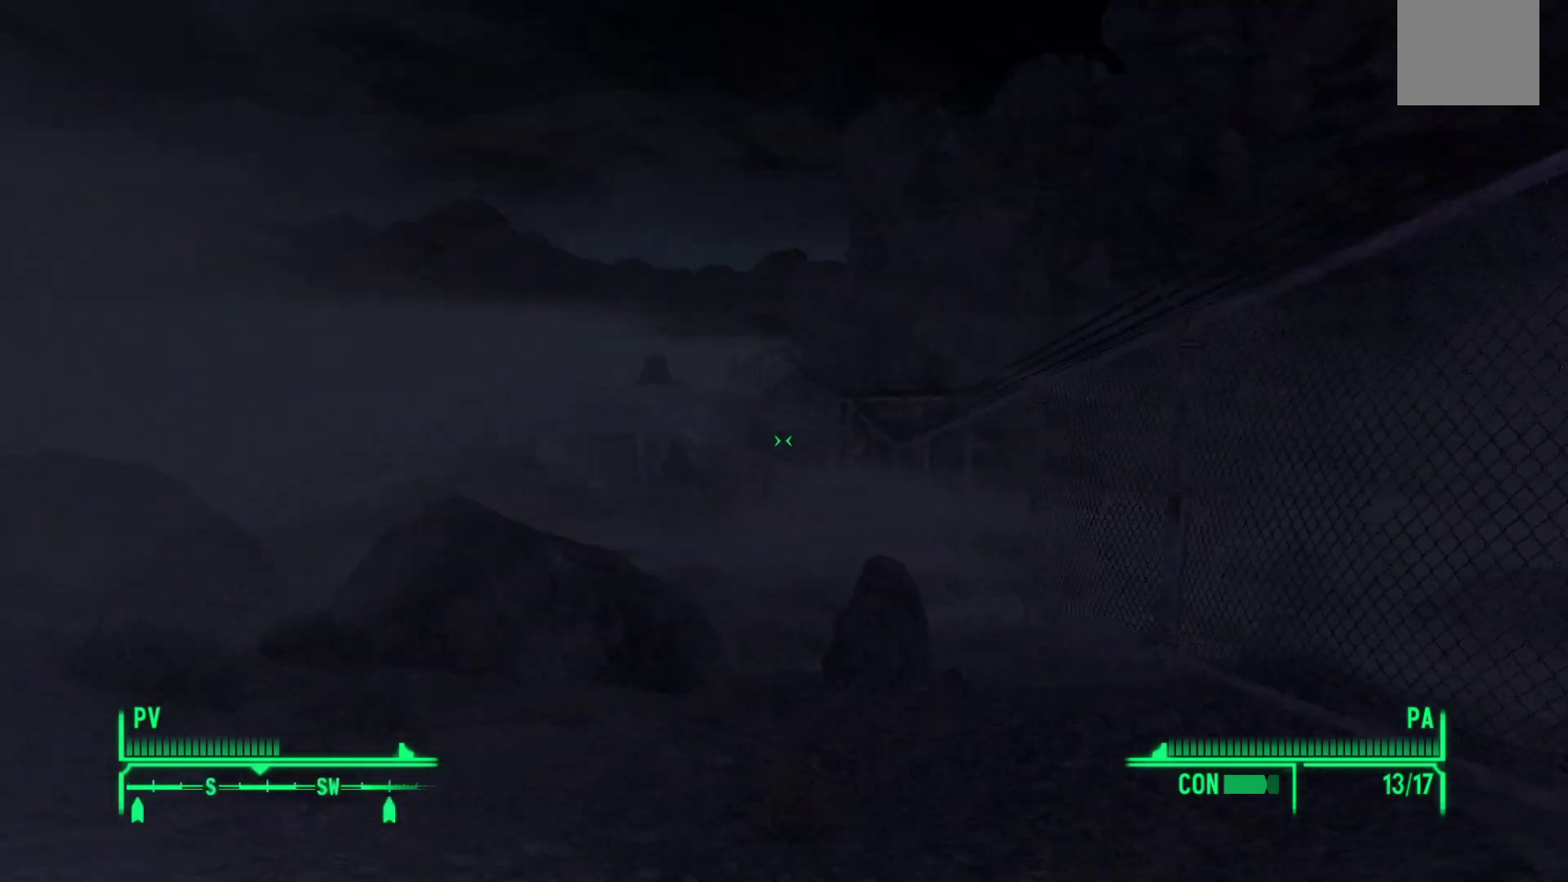
{"buttons": [], "left_stick": "up", "right_stick": "center", "events": [[300, "right_stick", "center"]]}
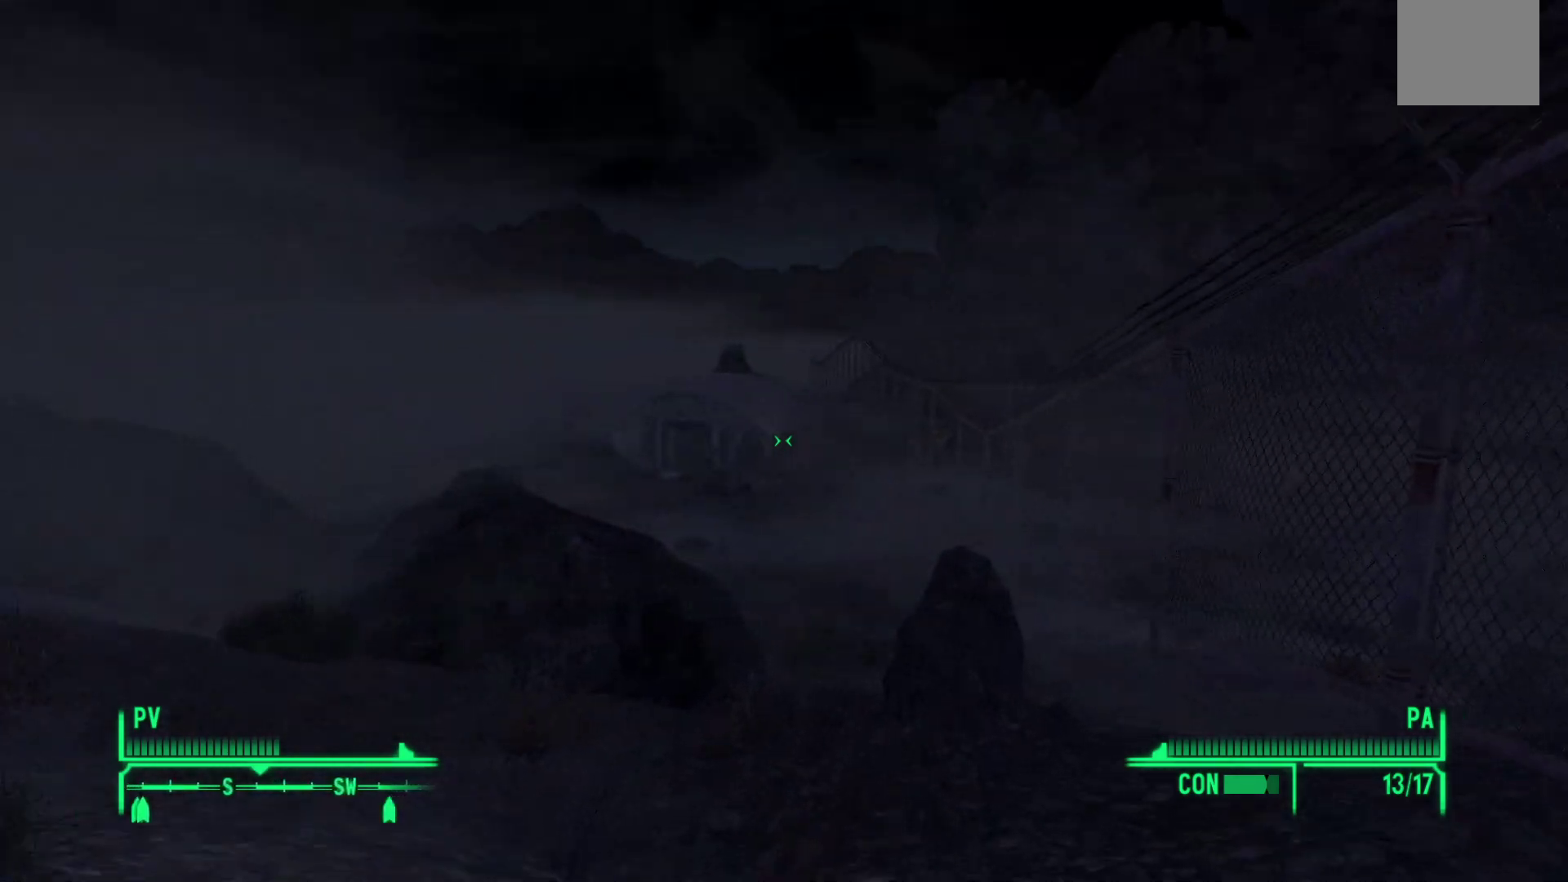
{"buttons": [], "left_stick": "up", "right_stick": "center", "events": []}
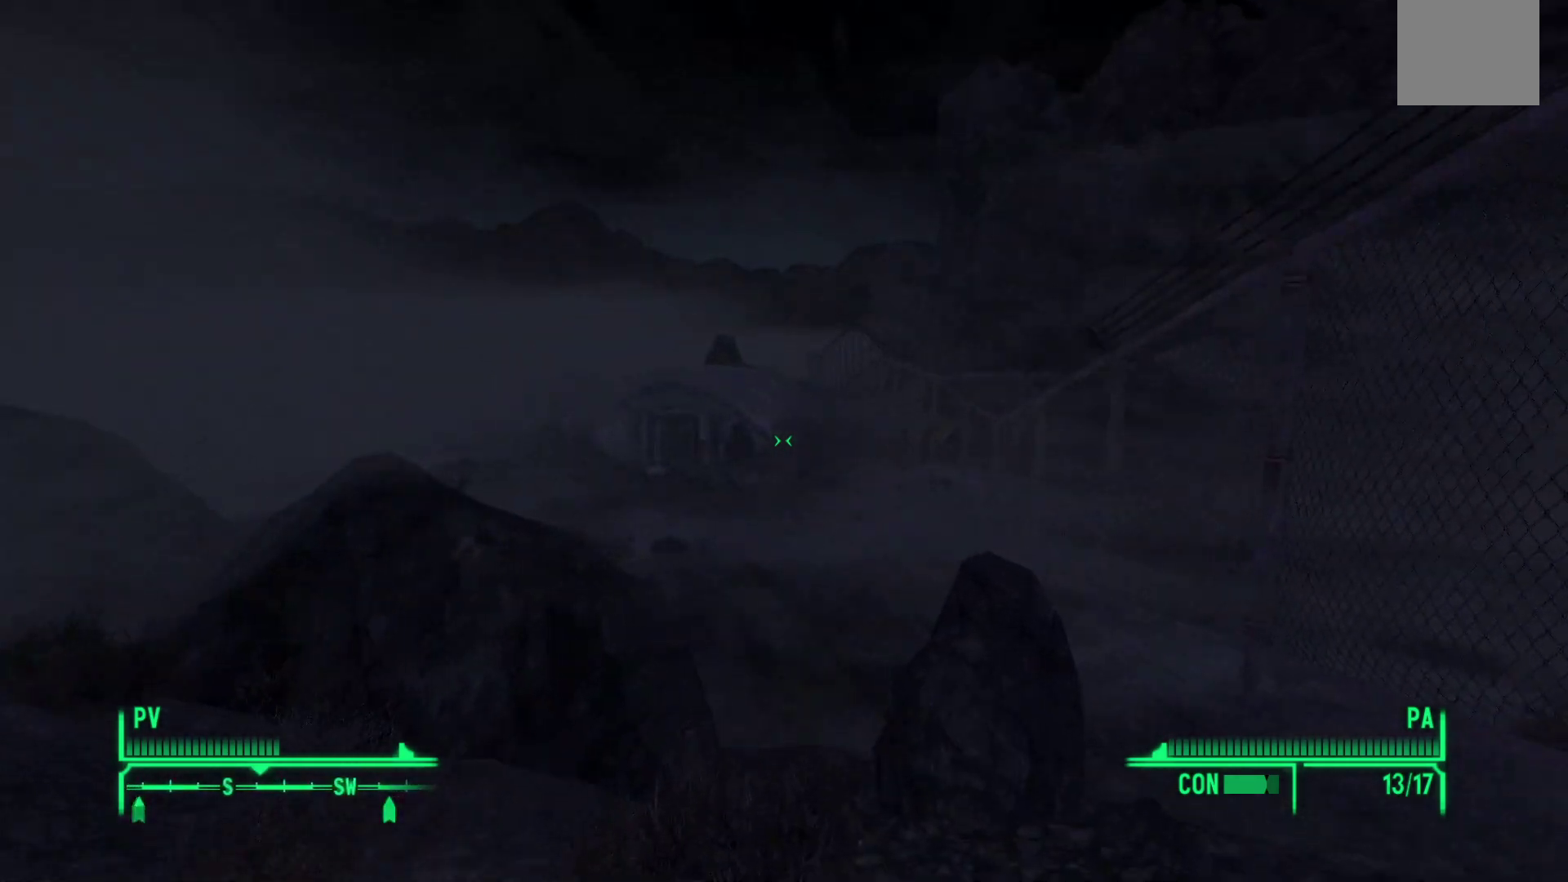
{"buttons": [], "left_stick": "up", "right_stick": "center", "events": []}
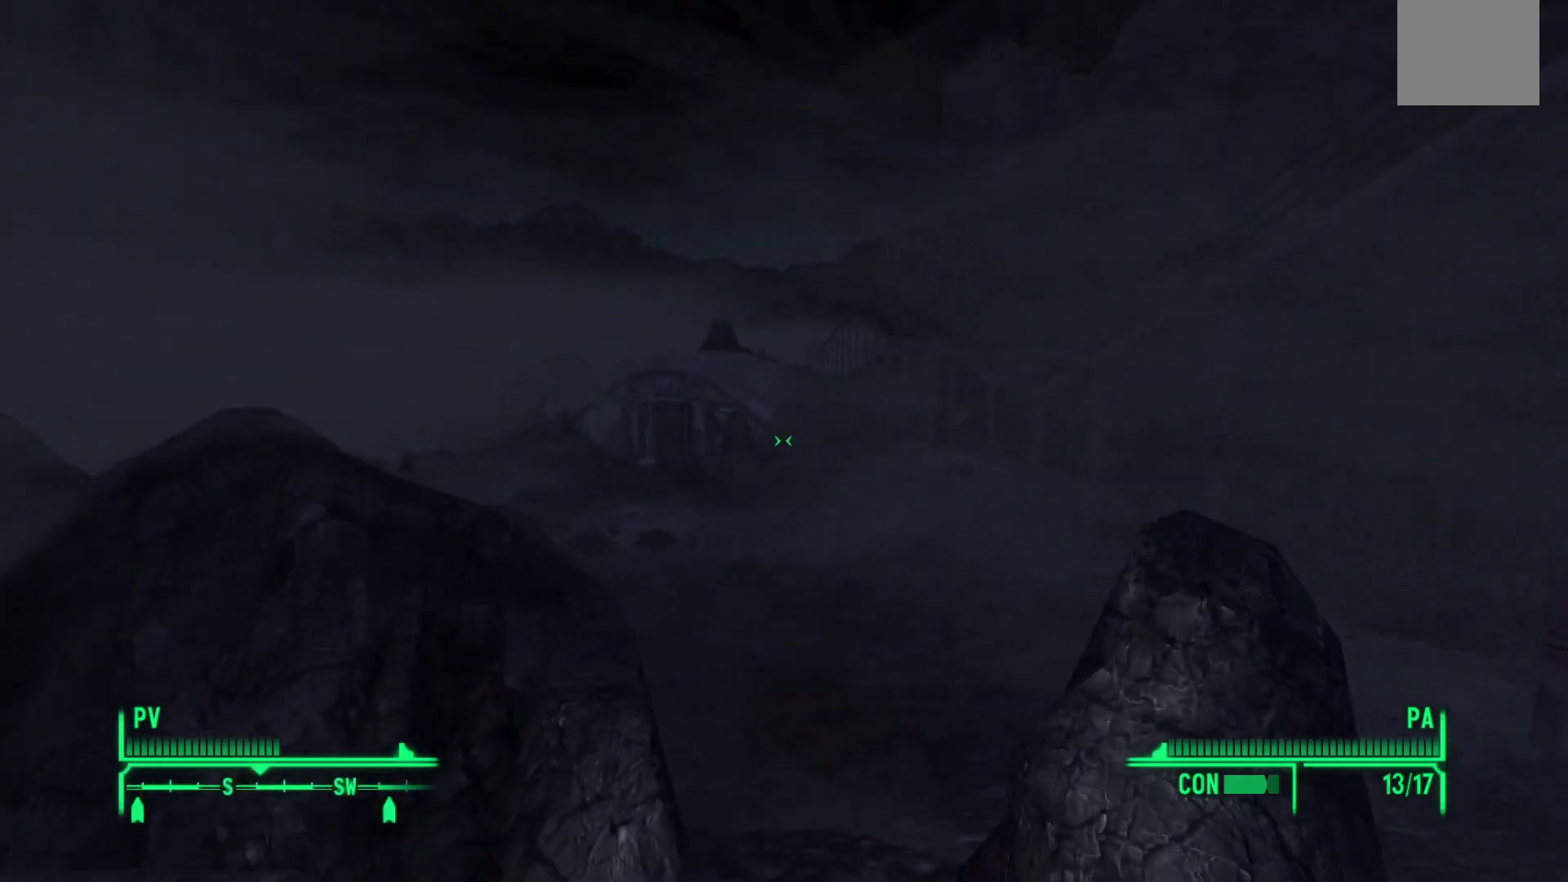
{"buttons": ["Y"], "left_stick": "up", "right_stick": "center", "events": [[367, "Y", "down"]]}
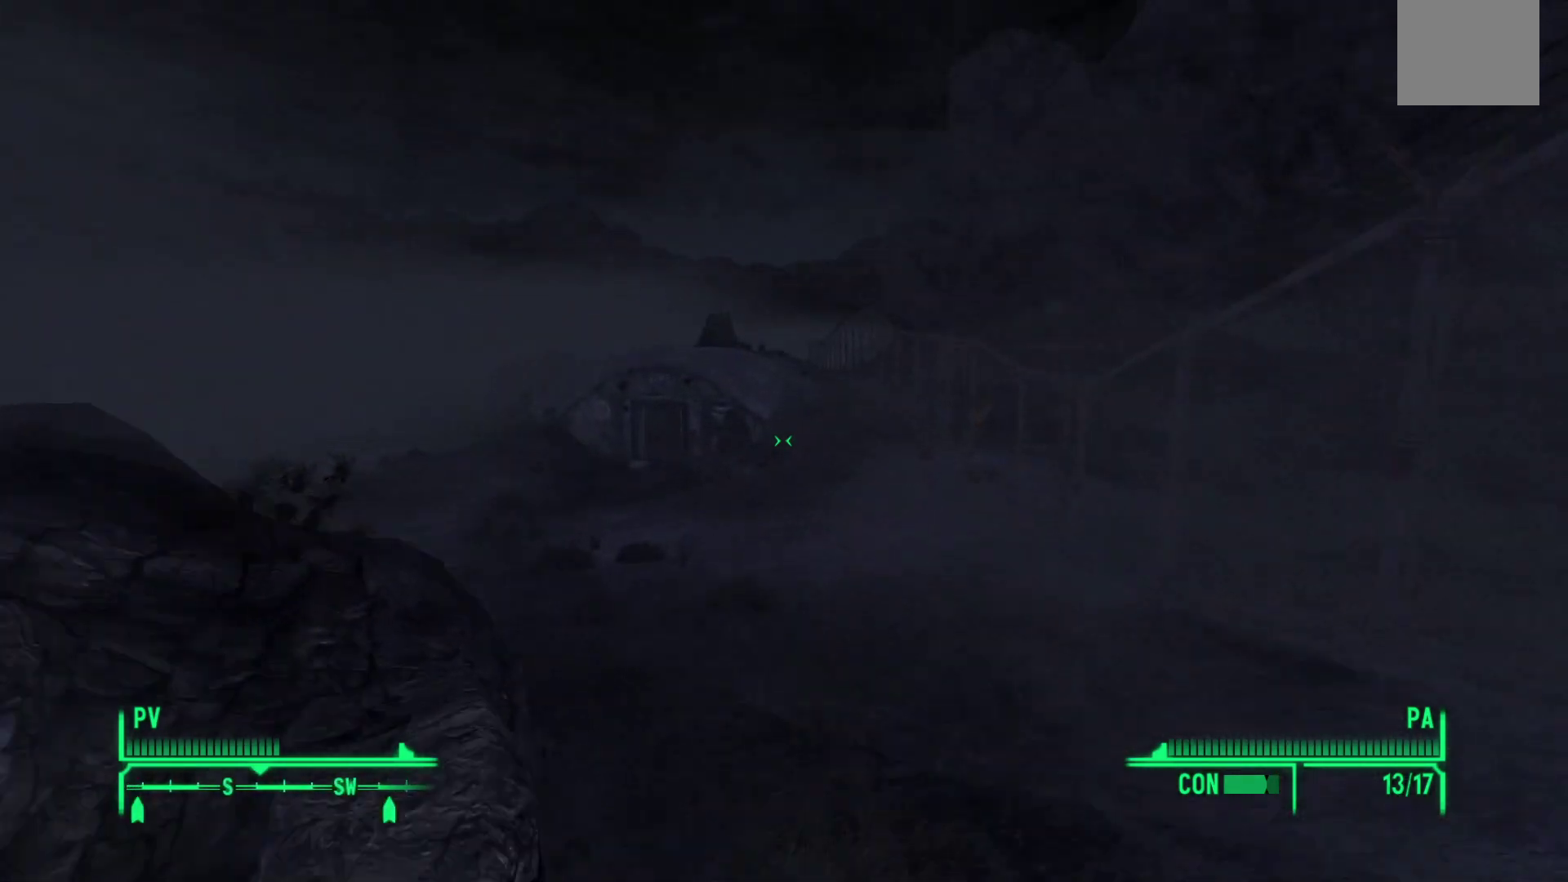
{"buttons": [], "left_stick": "up", "right_stick": "center", "events": [[67, "Y", "up"]]}
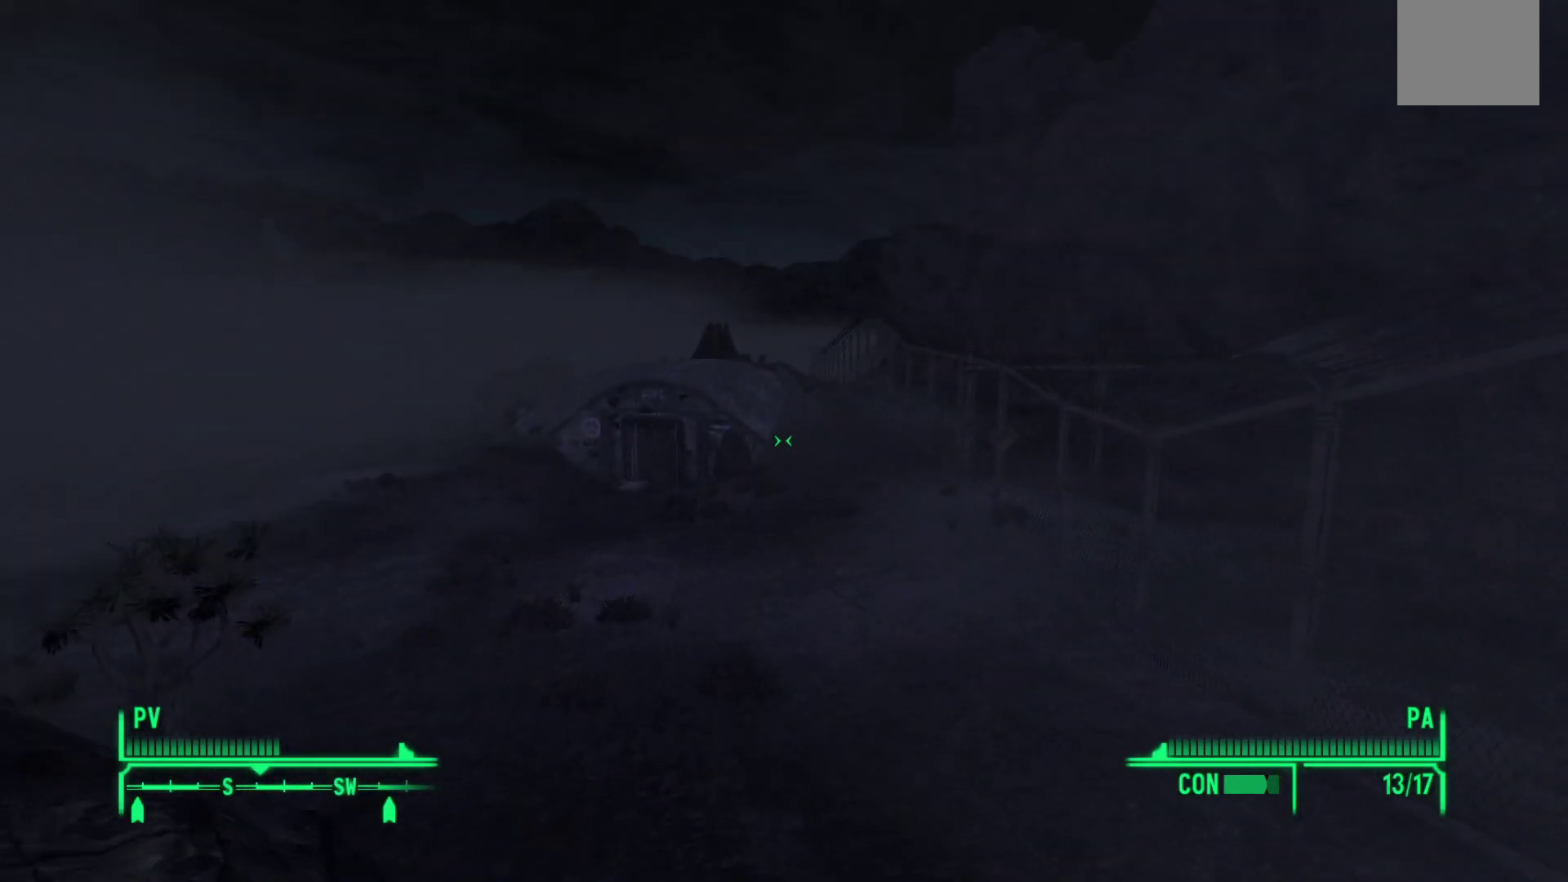
{"buttons": [], "left_stick": "up", "right_stick": "center", "events": [[217, "right_stick", "left"], [450, "right_stick", "center"]]}
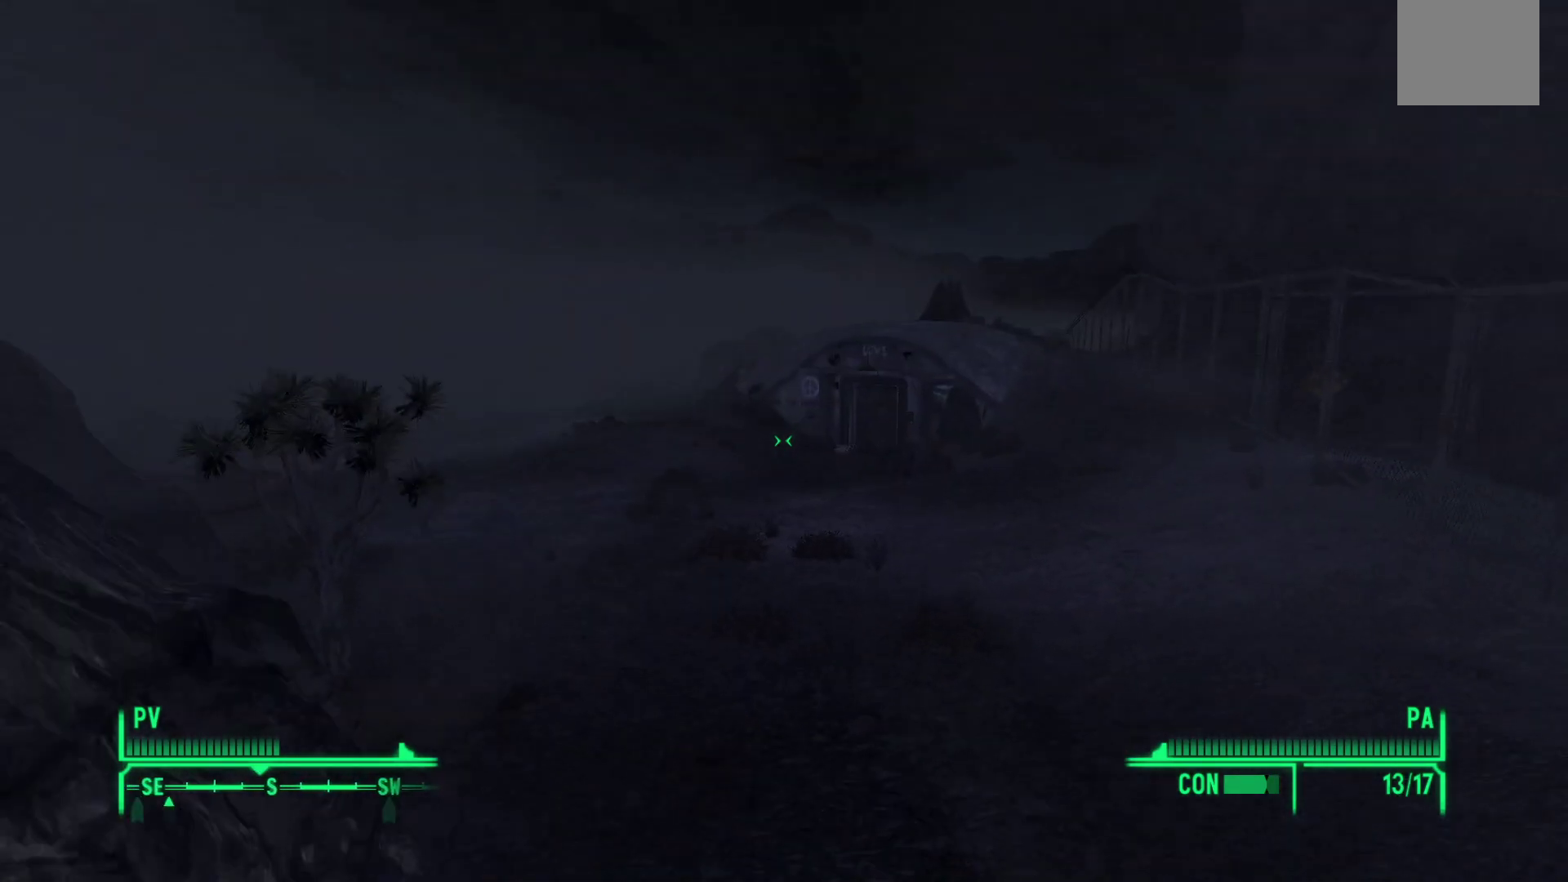
{"buttons": [], "left_stick": "up", "right_stick": "center", "events": []}
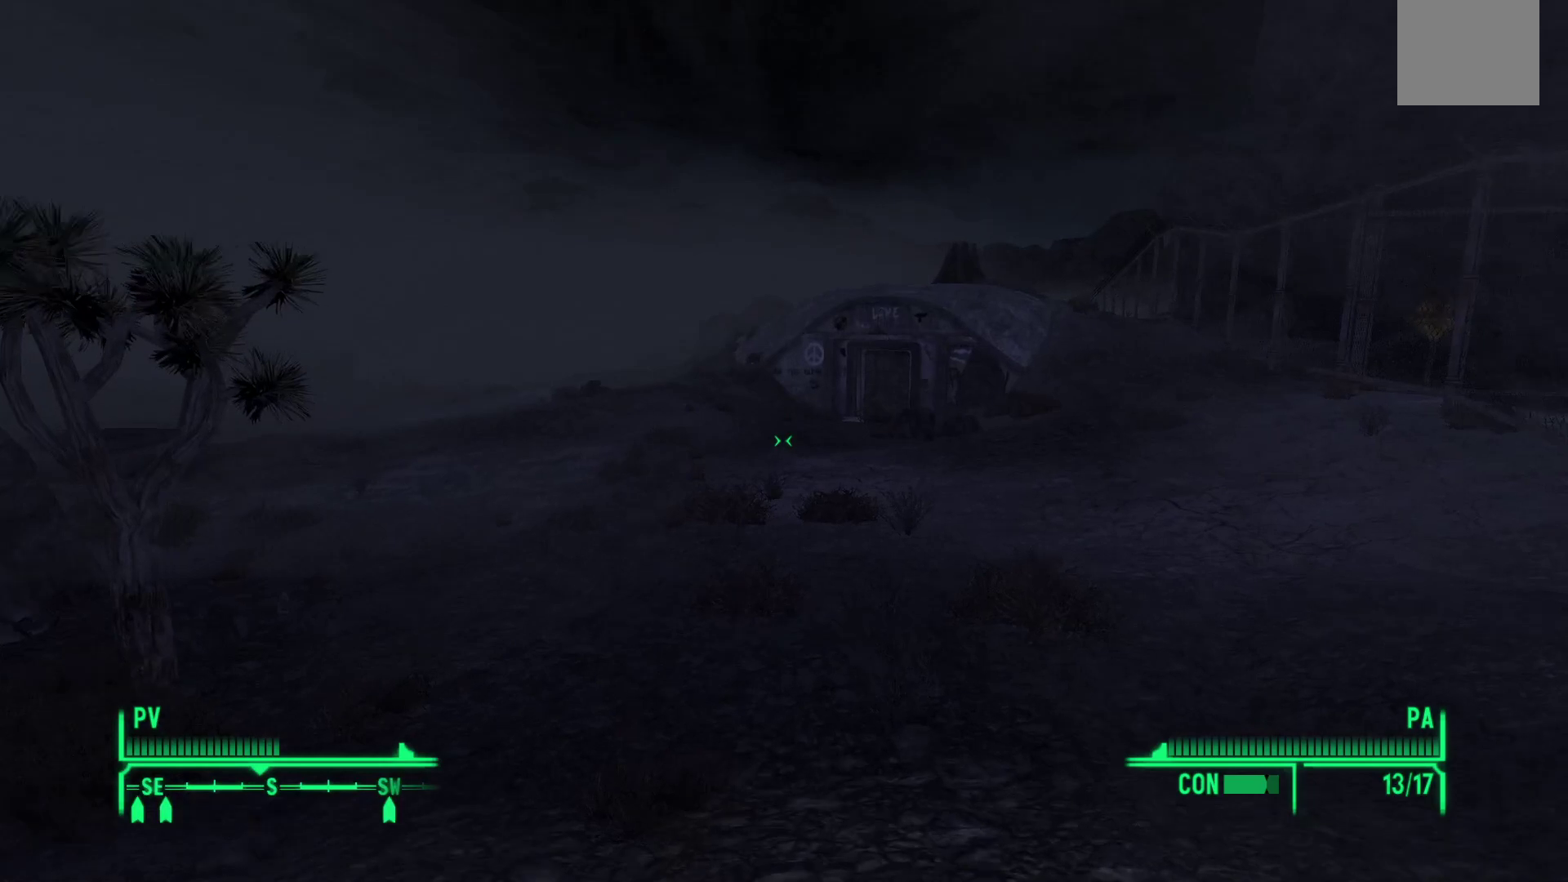
{"buttons": [], "left_stick": "up", "right_stick": "right", "events": [[150, "right_stick", "right"]]}
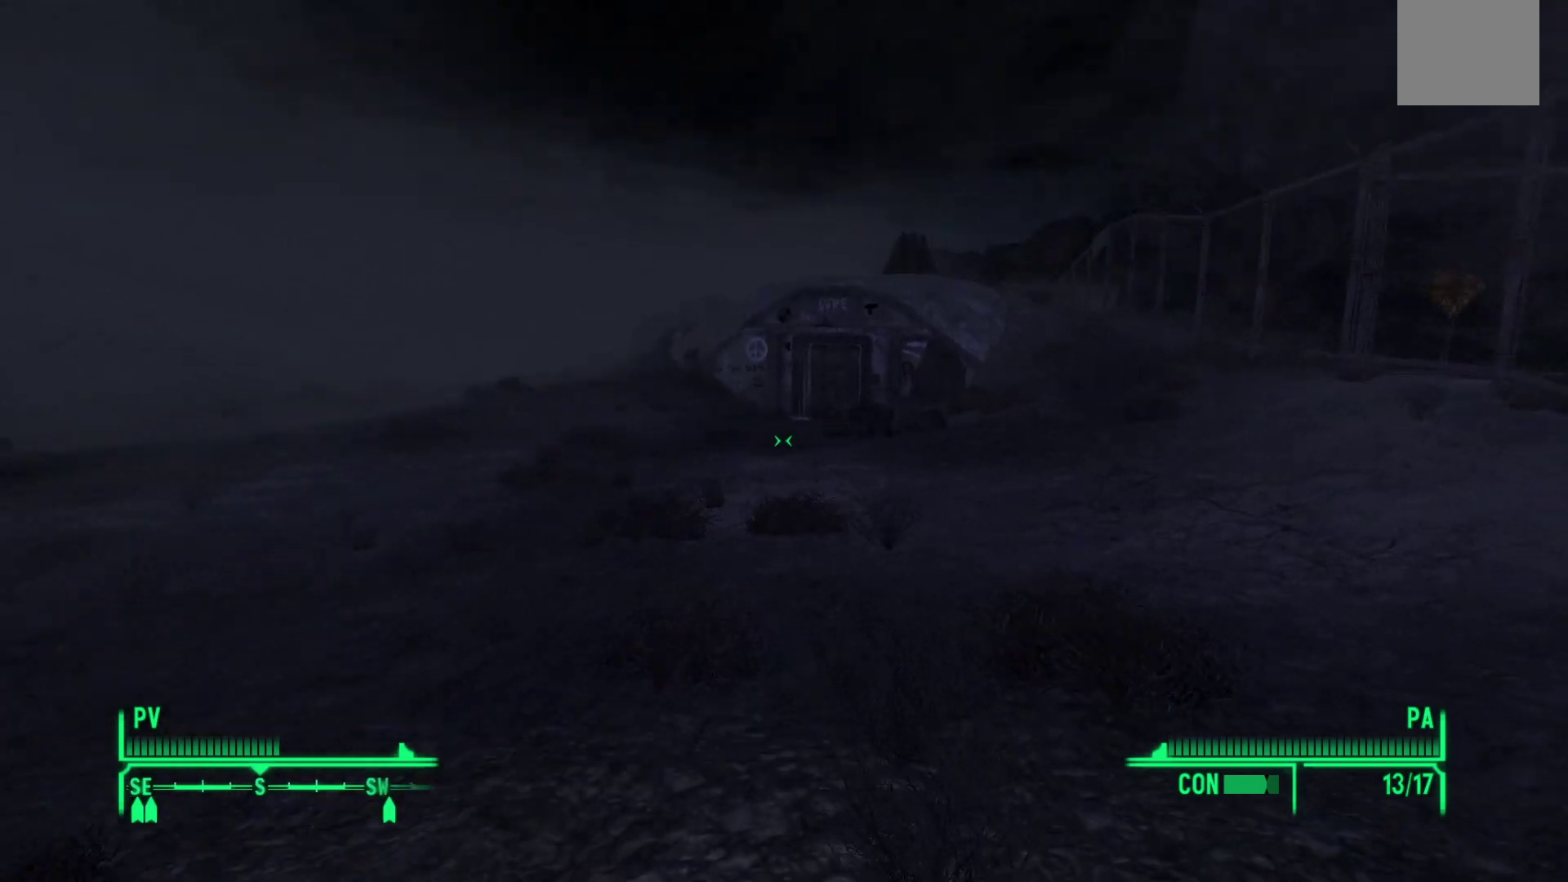
{"buttons": [], "left_stick": "up", "right_stick": "center", "events": [[183, "right_stick", "up-right"], [400, "right_stick", "center"]]}
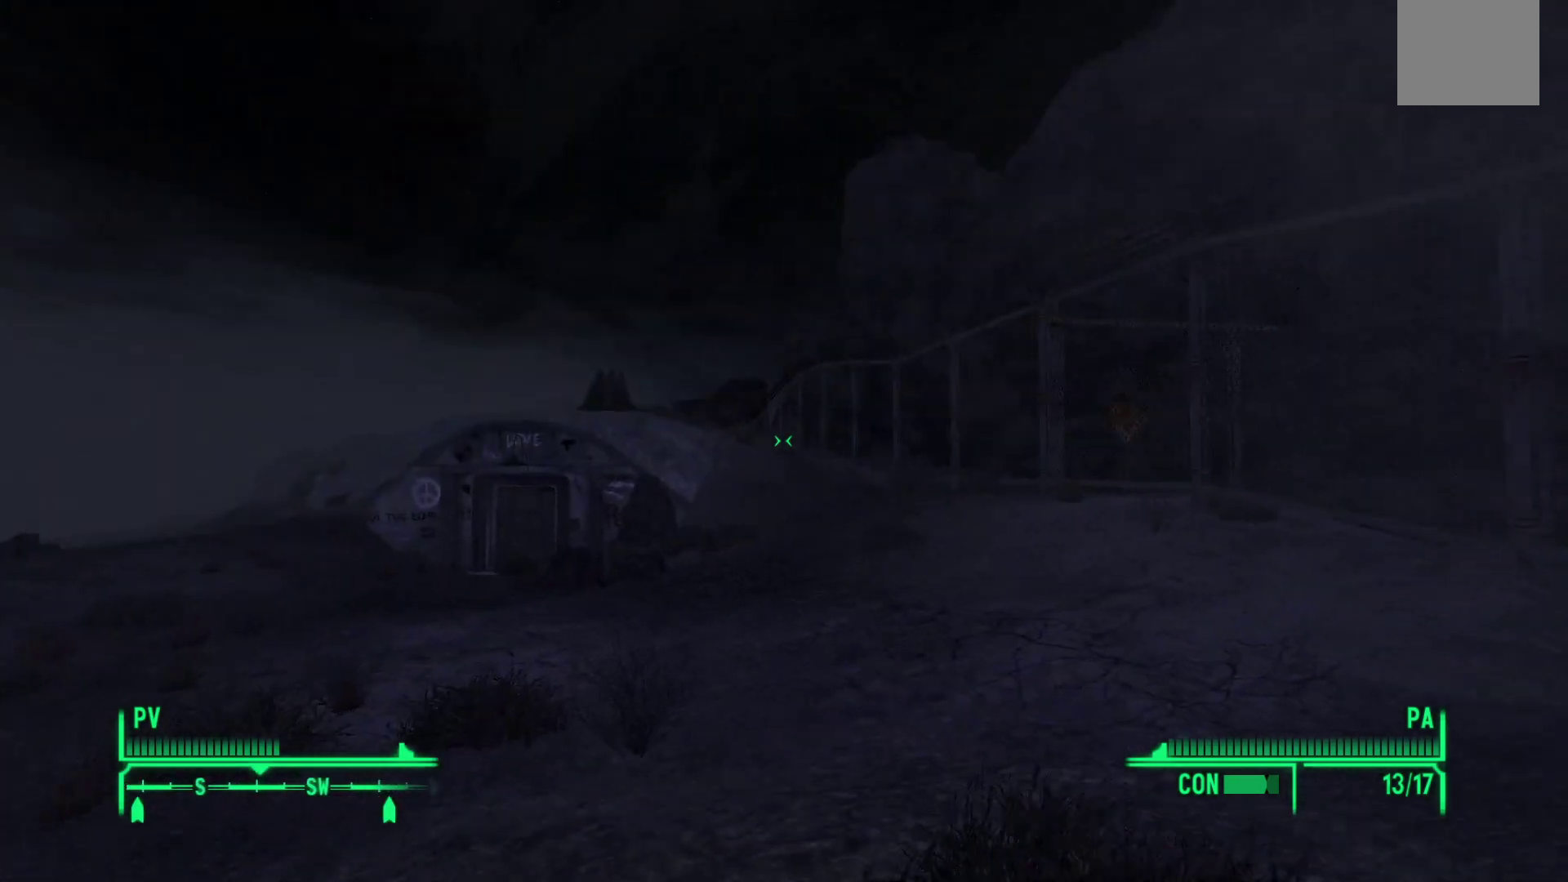
{"buttons": [], "left_stick": "up", "right_stick": "left", "events": [[467, "right_stick", "left"]]}
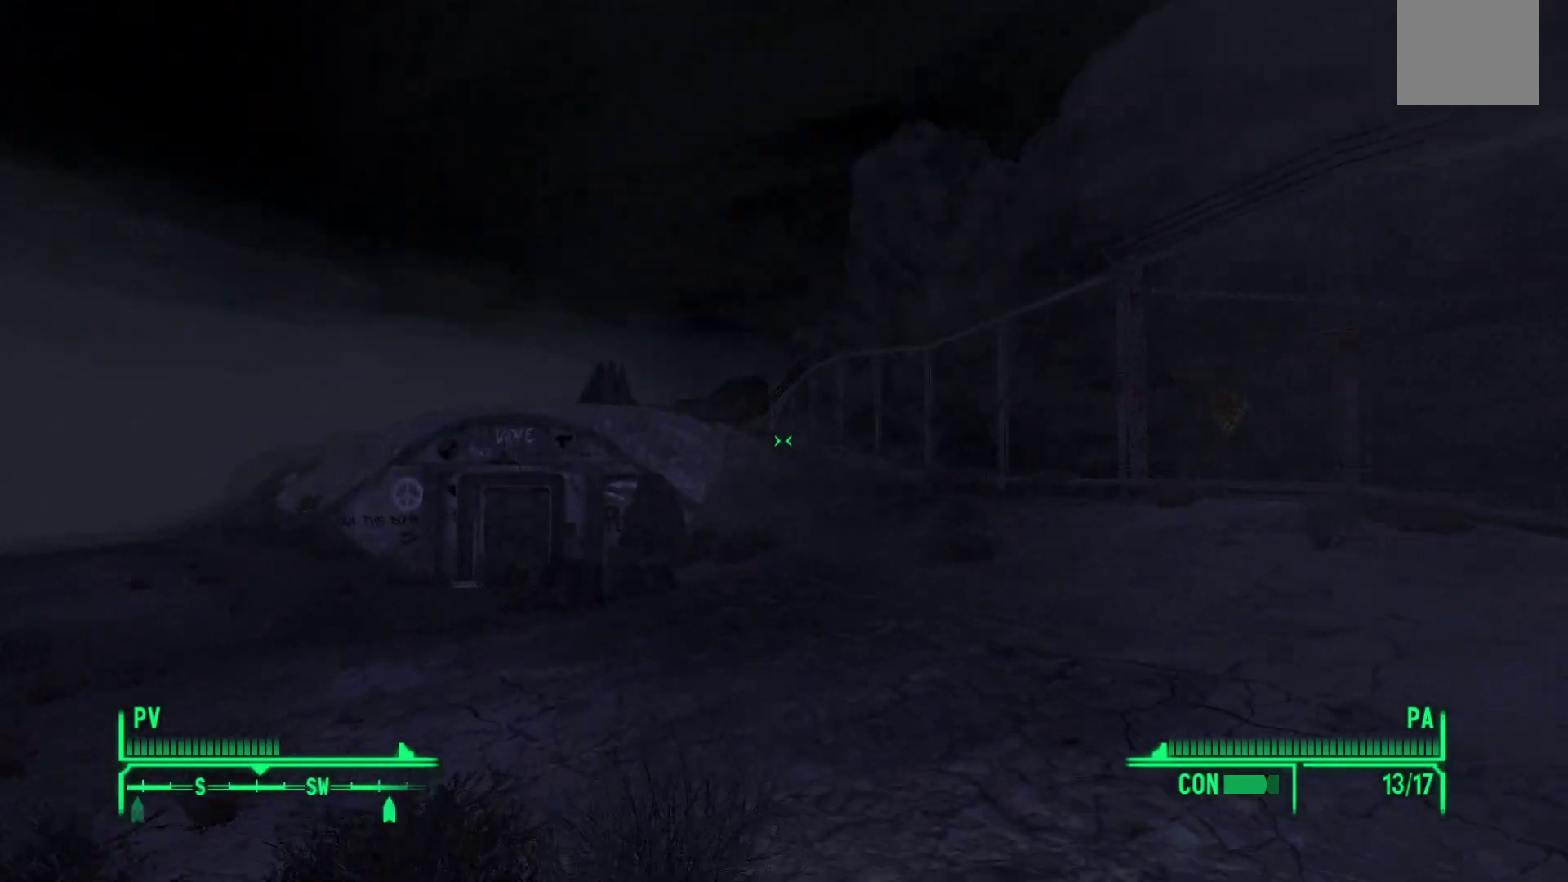
{"buttons": [], "left_stick": "up", "right_stick": "center", "events": [[233, "right_stick", "center"]]}
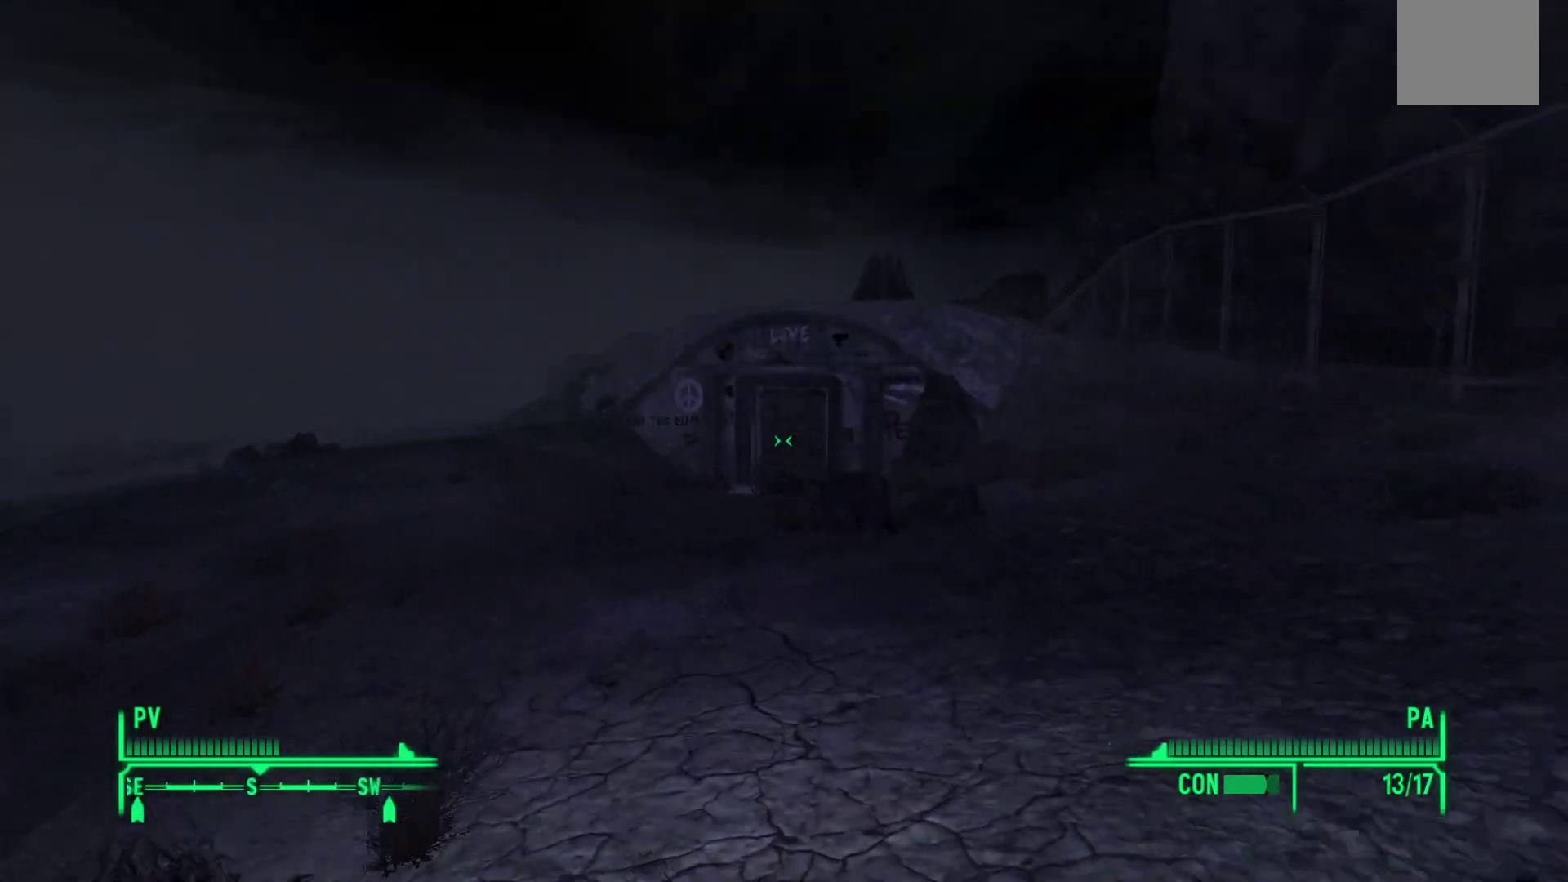
{"buttons": [], "left_stick": "up", "right_stick": "center", "events": []}
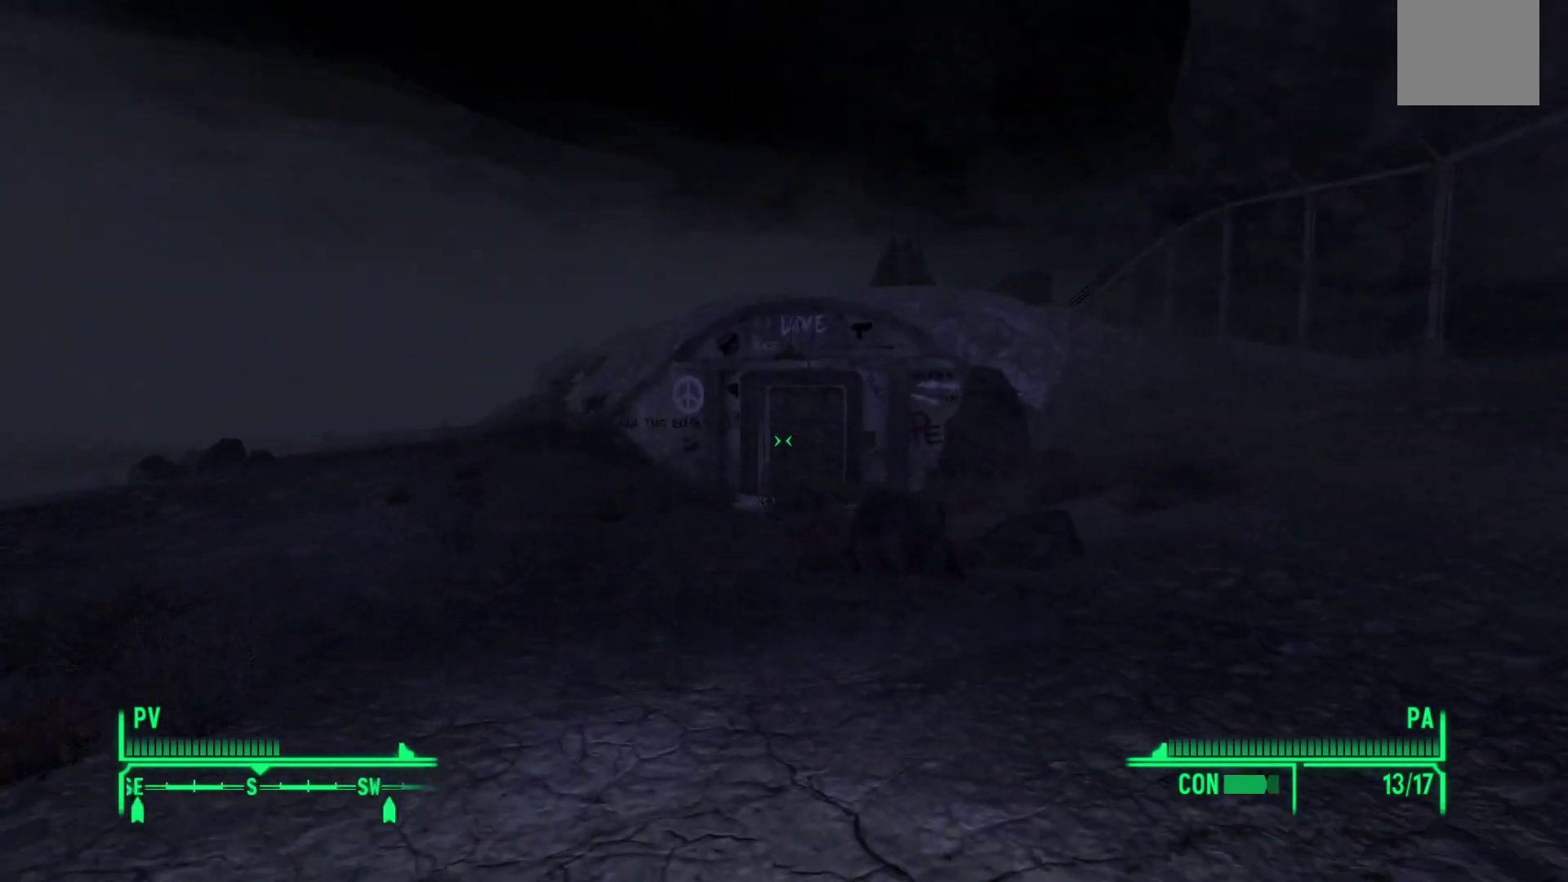
{"buttons": [], "left_stick": "up", "right_stick": "center", "events": []}
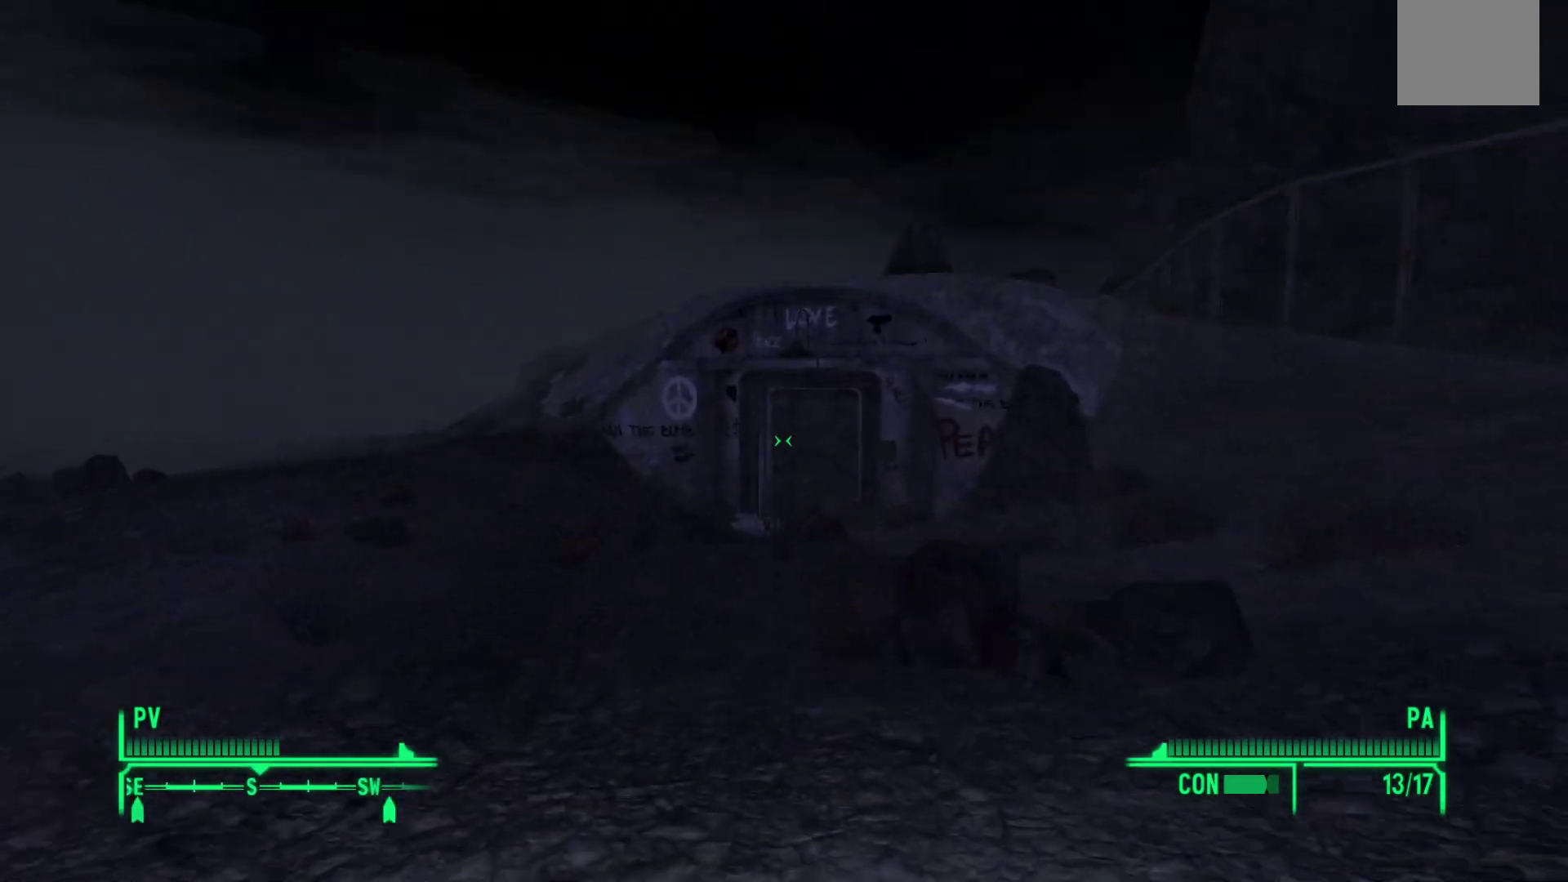
{"buttons": [], "left_stick": "up", "right_stick": "center", "events": []}
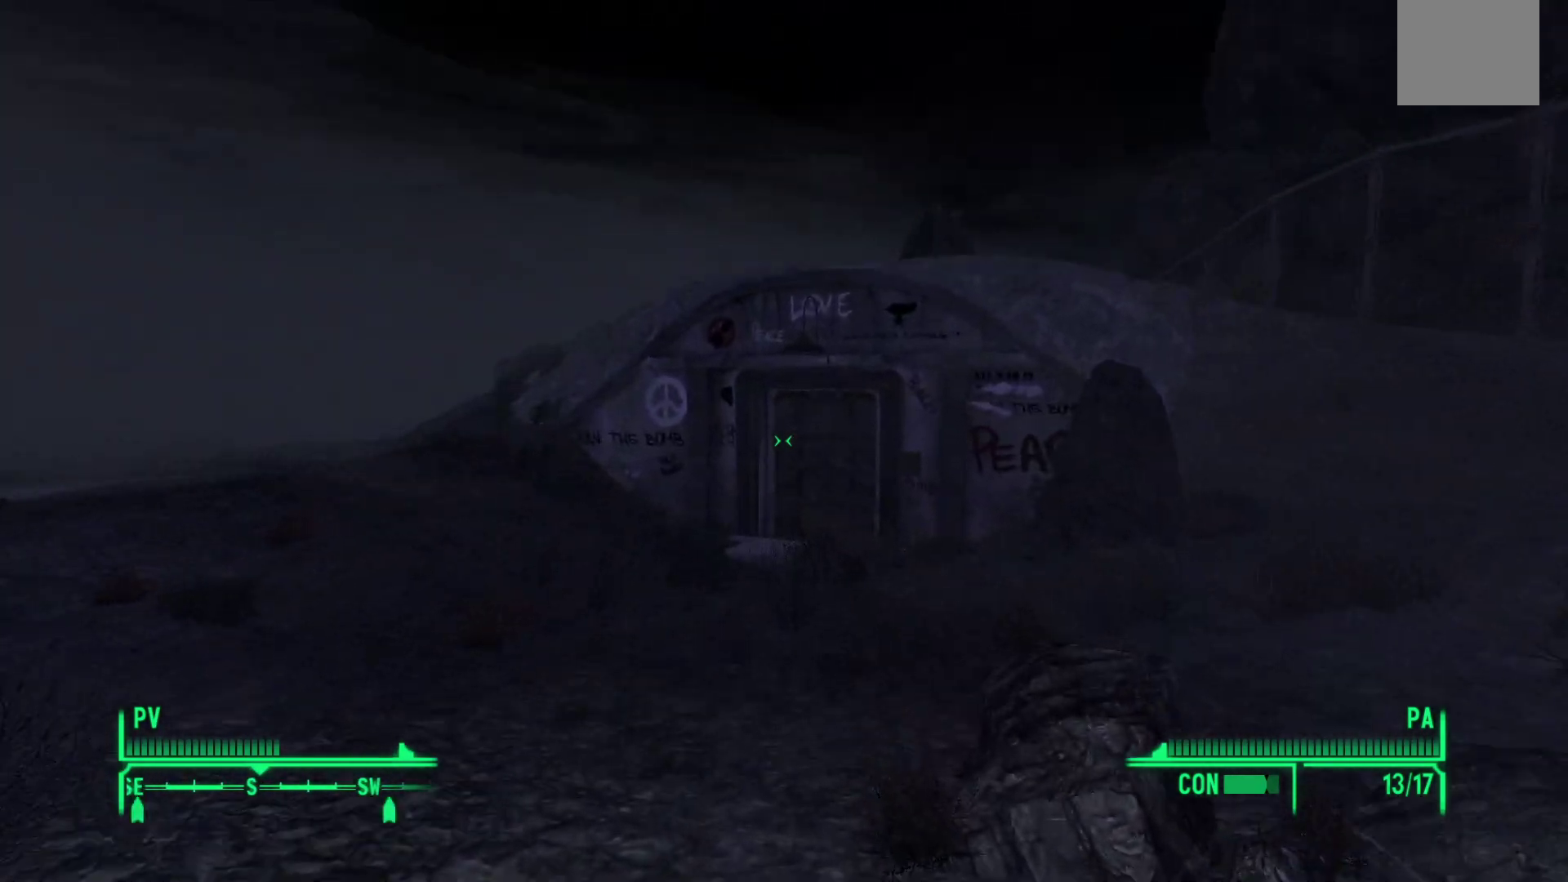
{"buttons": [], "left_stick": "up", "right_stick": "right", "events": [[450, "right_stick", "right"]]}
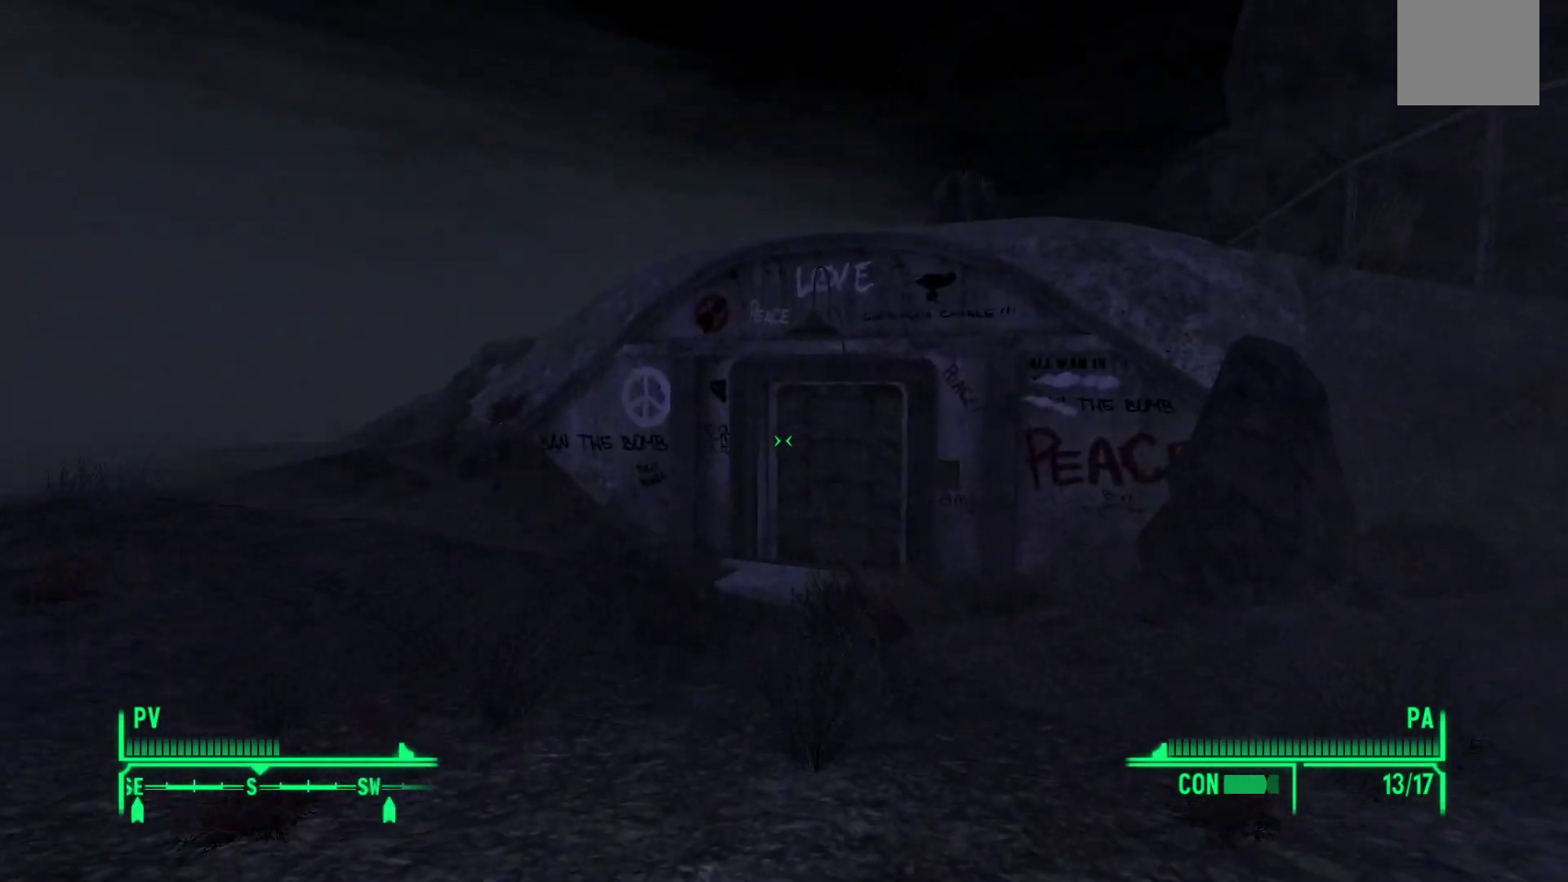
{"buttons": [], "left_stick": "up", "right_stick": "right", "events": []}
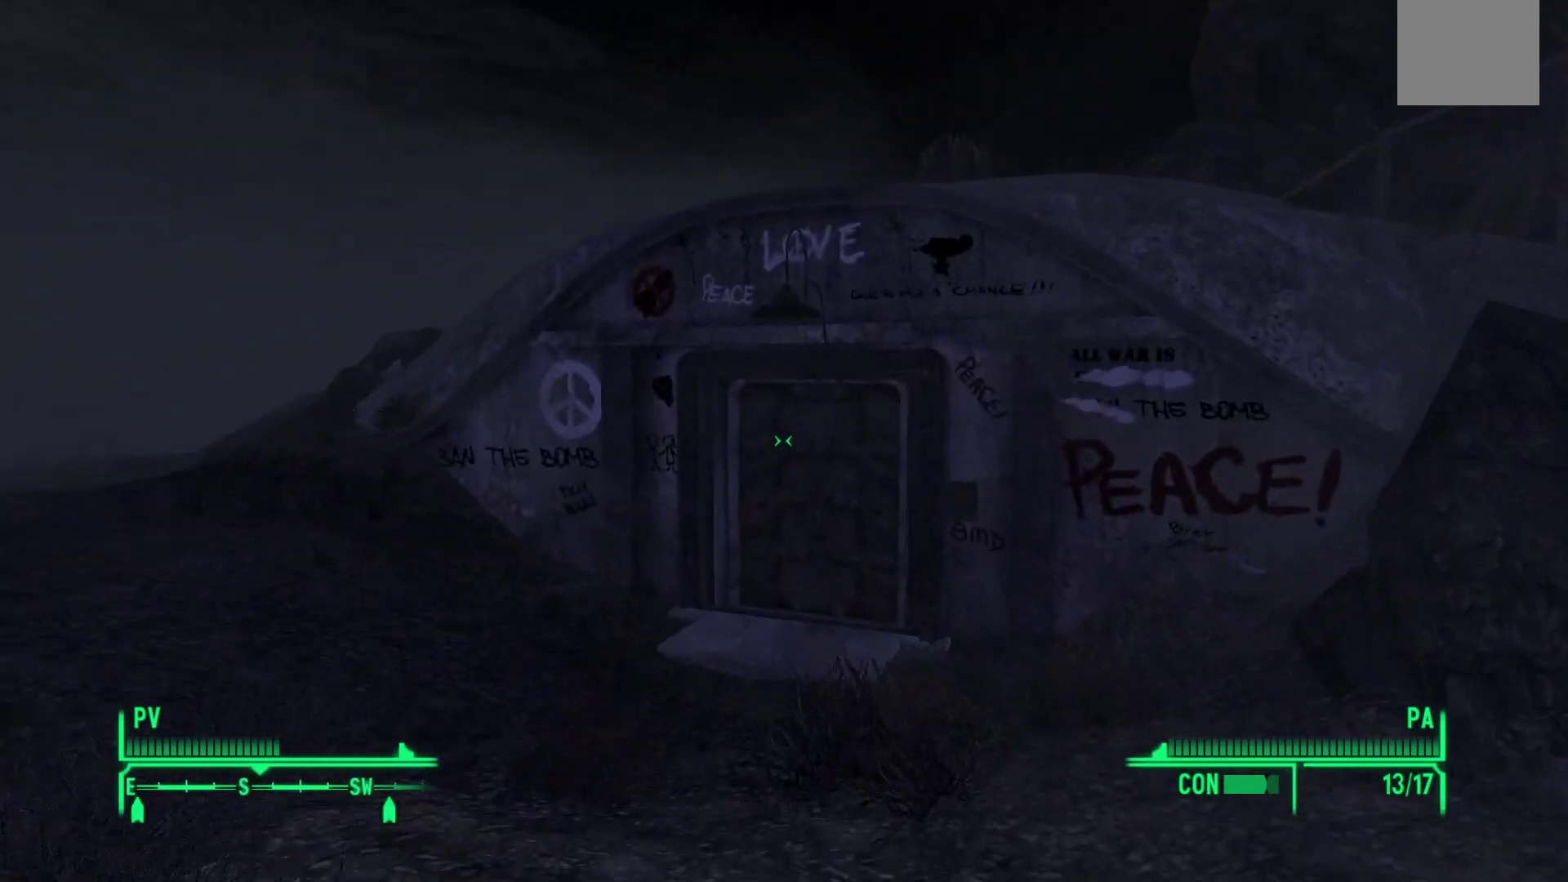
{"buttons": [], "left_stick": "up", "right_stick": "right", "events": []}
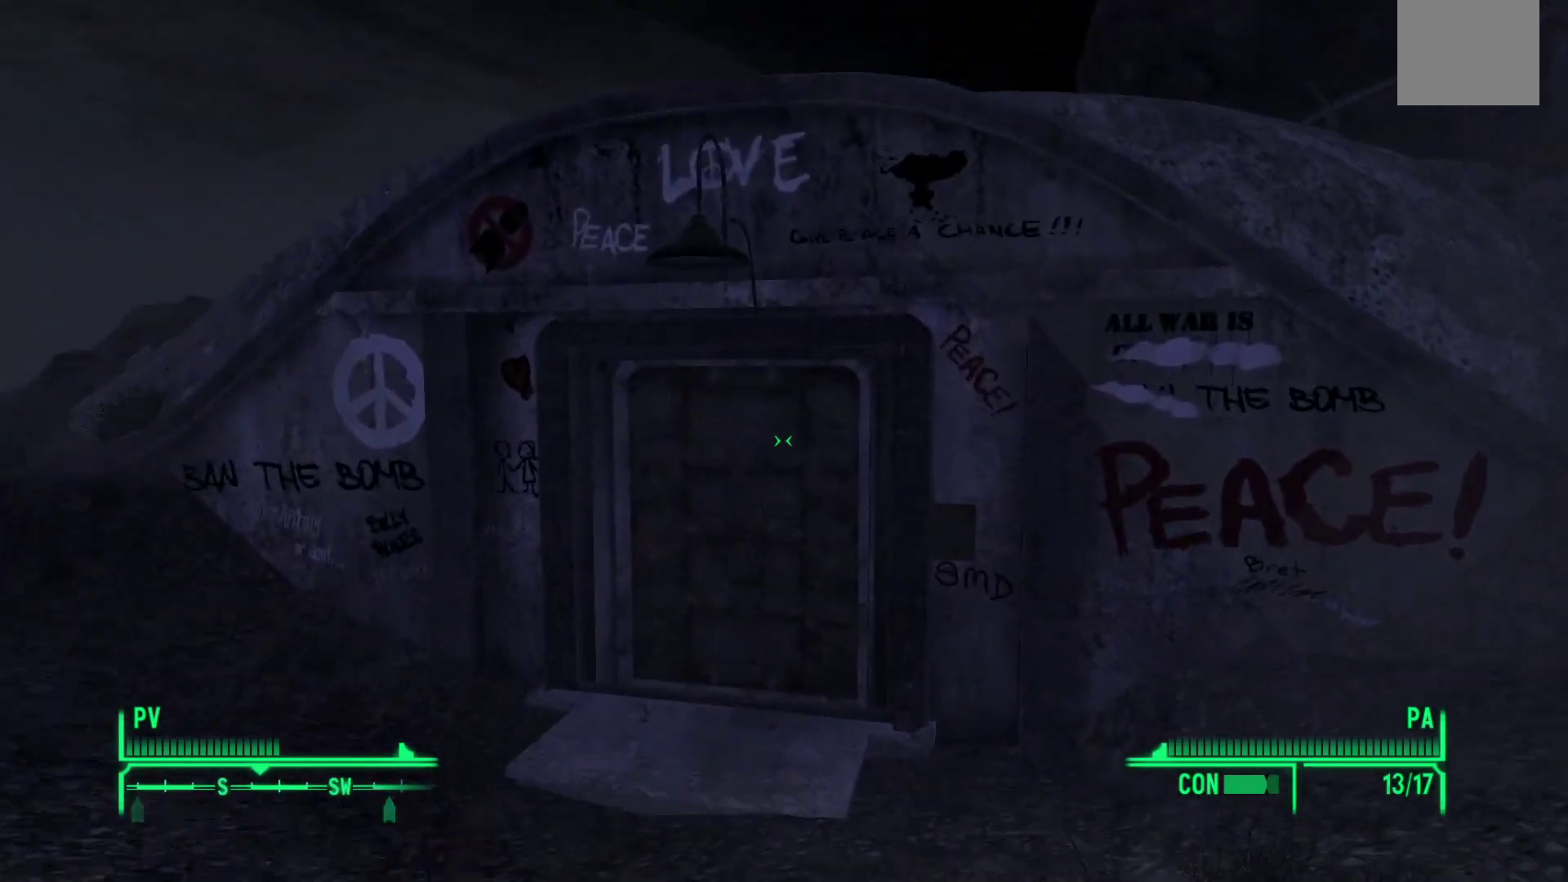
{"buttons": [], "left_stick": "up", "right_stick": "down-right", "events": [[233, "right_stick", "down-right"]]}
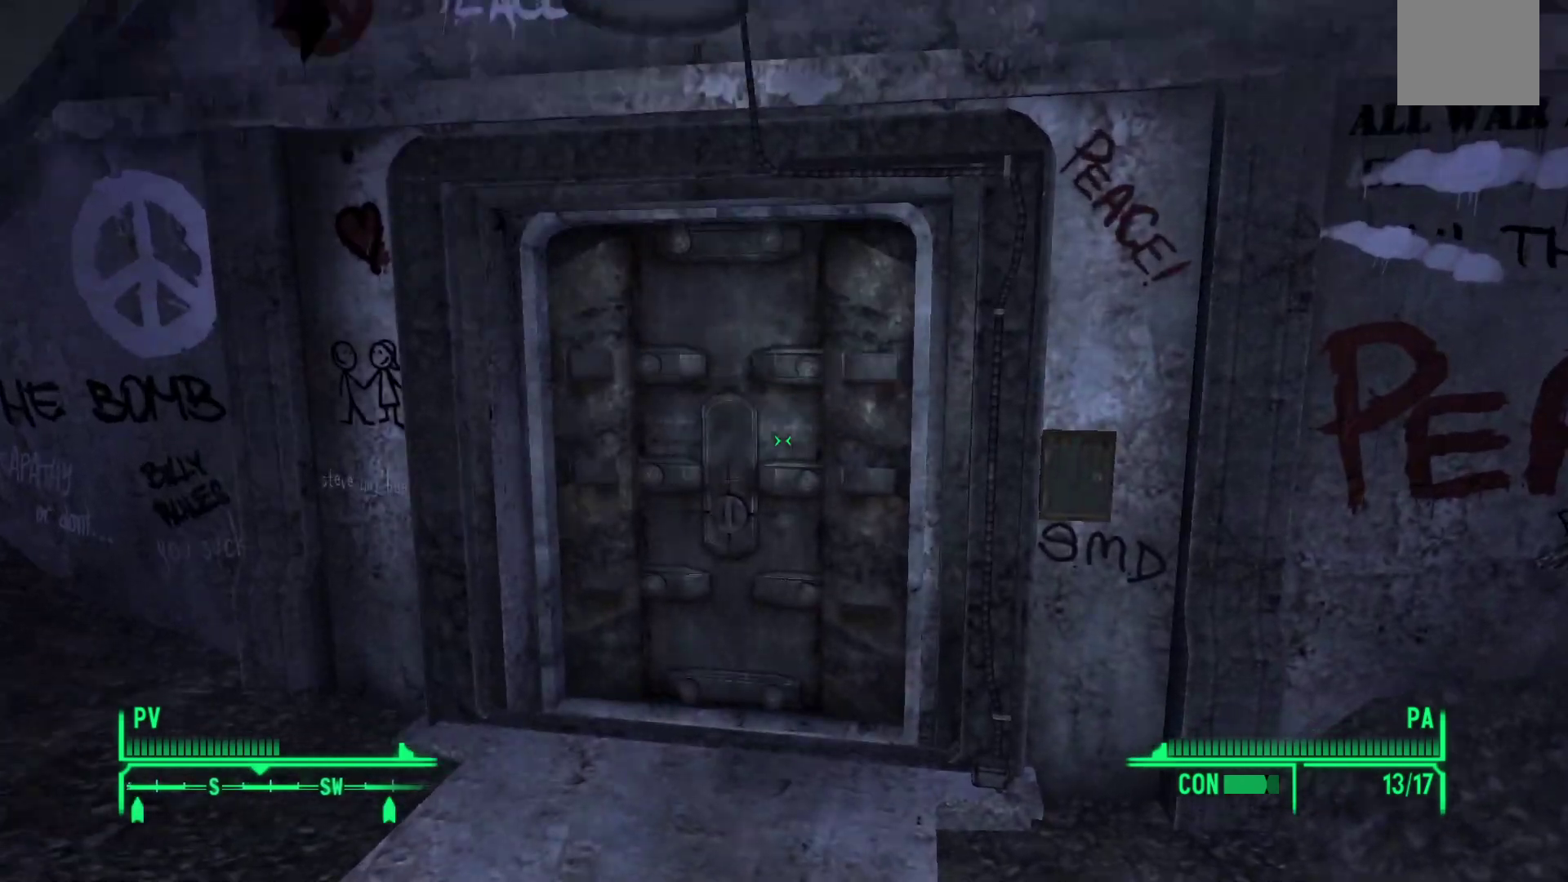
{"buttons": [], "left_stick": "center", "right_stick": "center", "events": [[200, "left_stick", "up-left"], [300, "right_stick", "center"], [467, "left_stick", "center"]]}
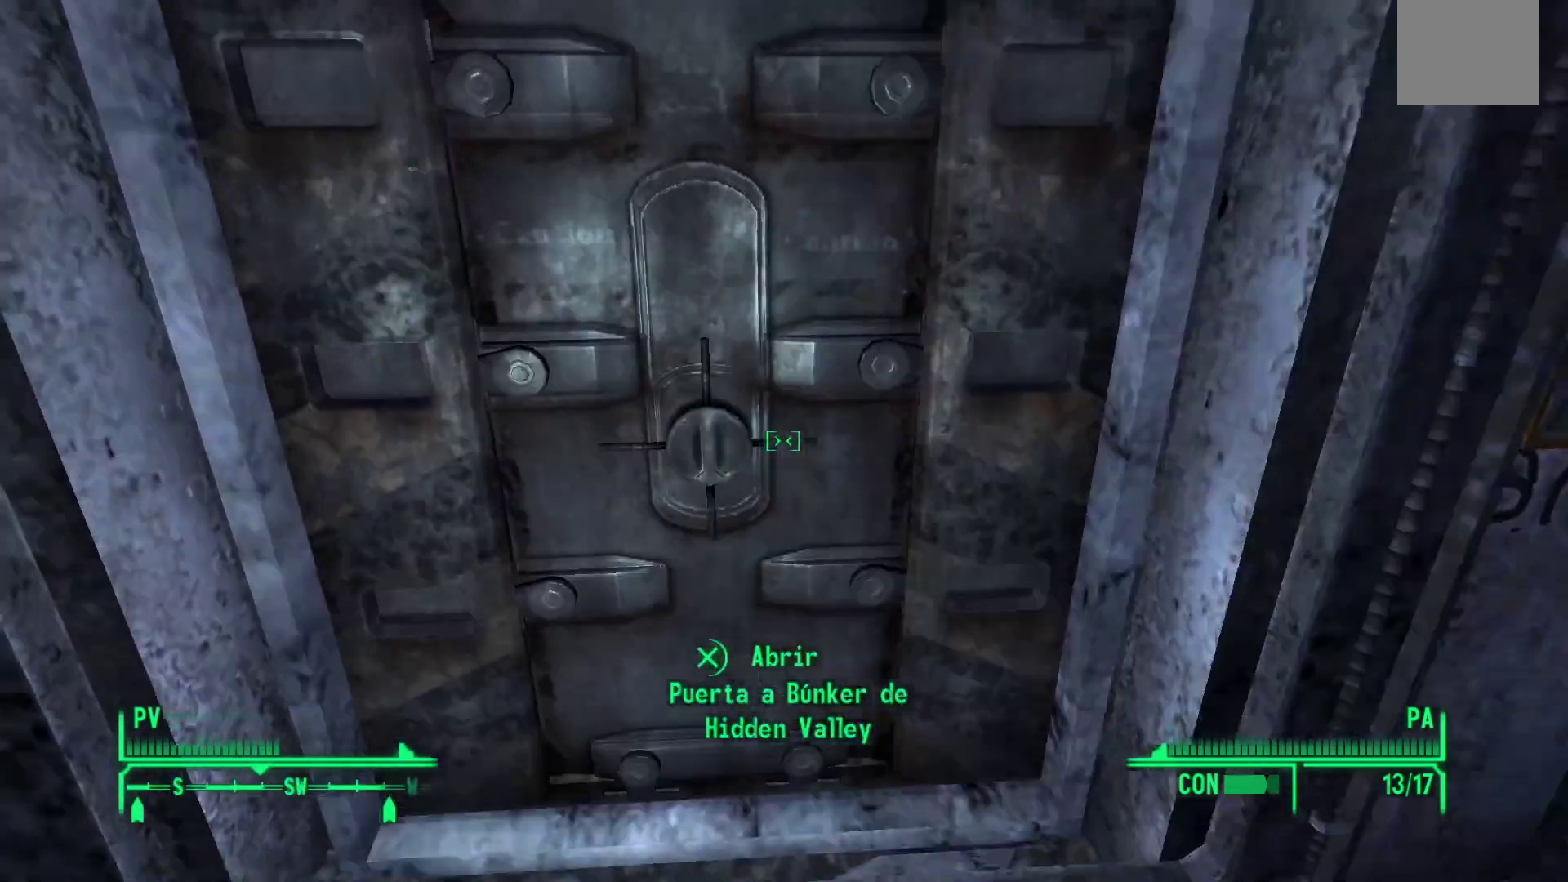
{"buttons": [], "left_stick": "center", "right_stick": "center", "events": []}
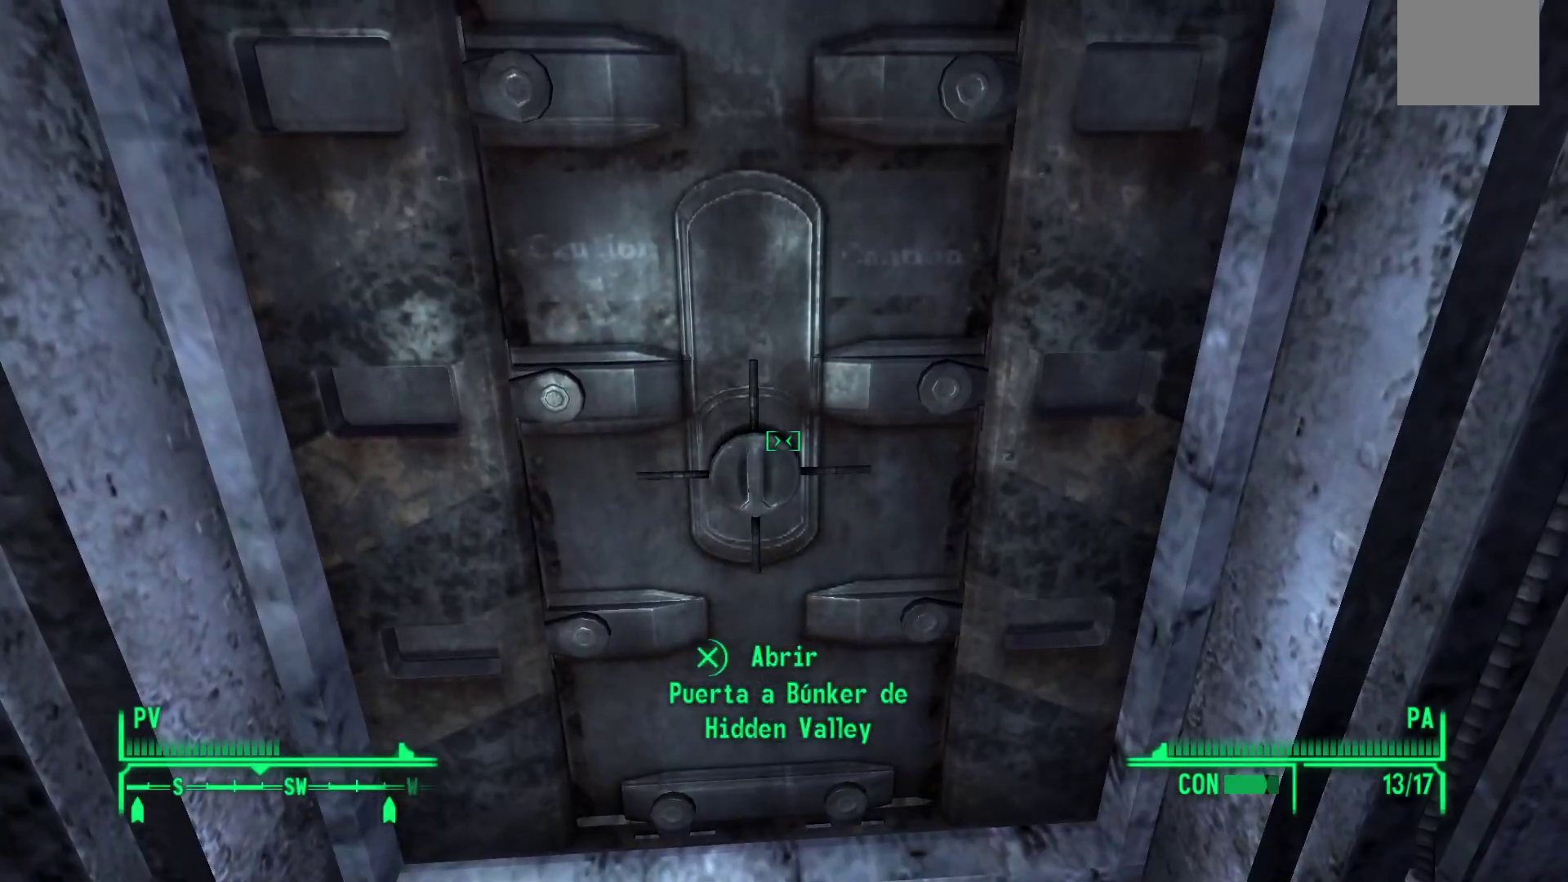
{"buttons": [], "left_stick": "center", "right_stick": "center", "events": []}
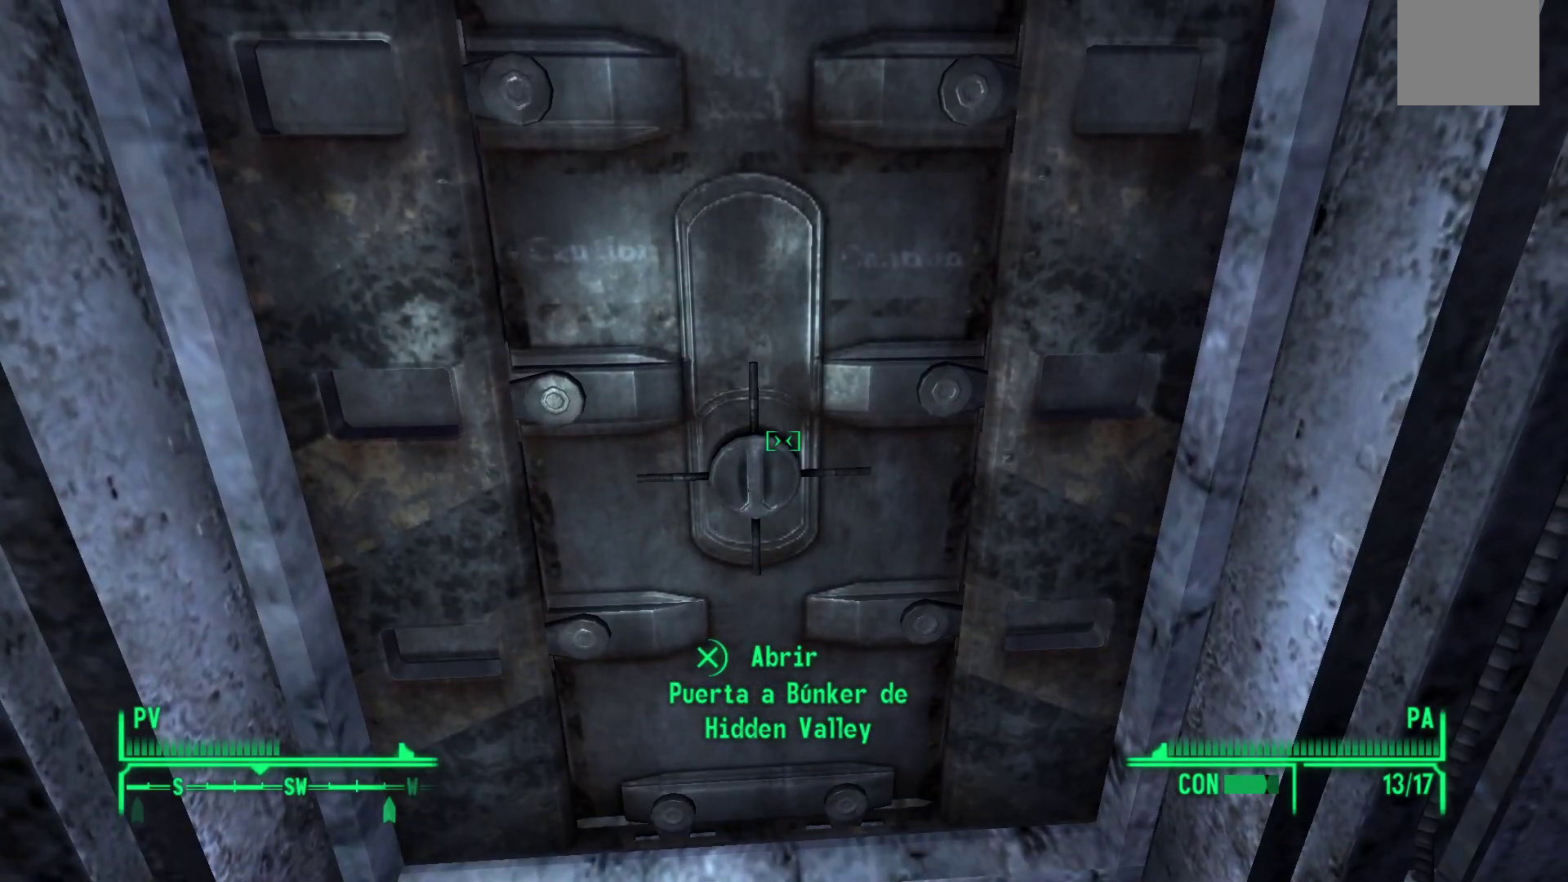
{"buttons": [], "left_stick": "center", "right_stick": "center", "events": [[67, "A", "down"], [217, "A", "up"]]}
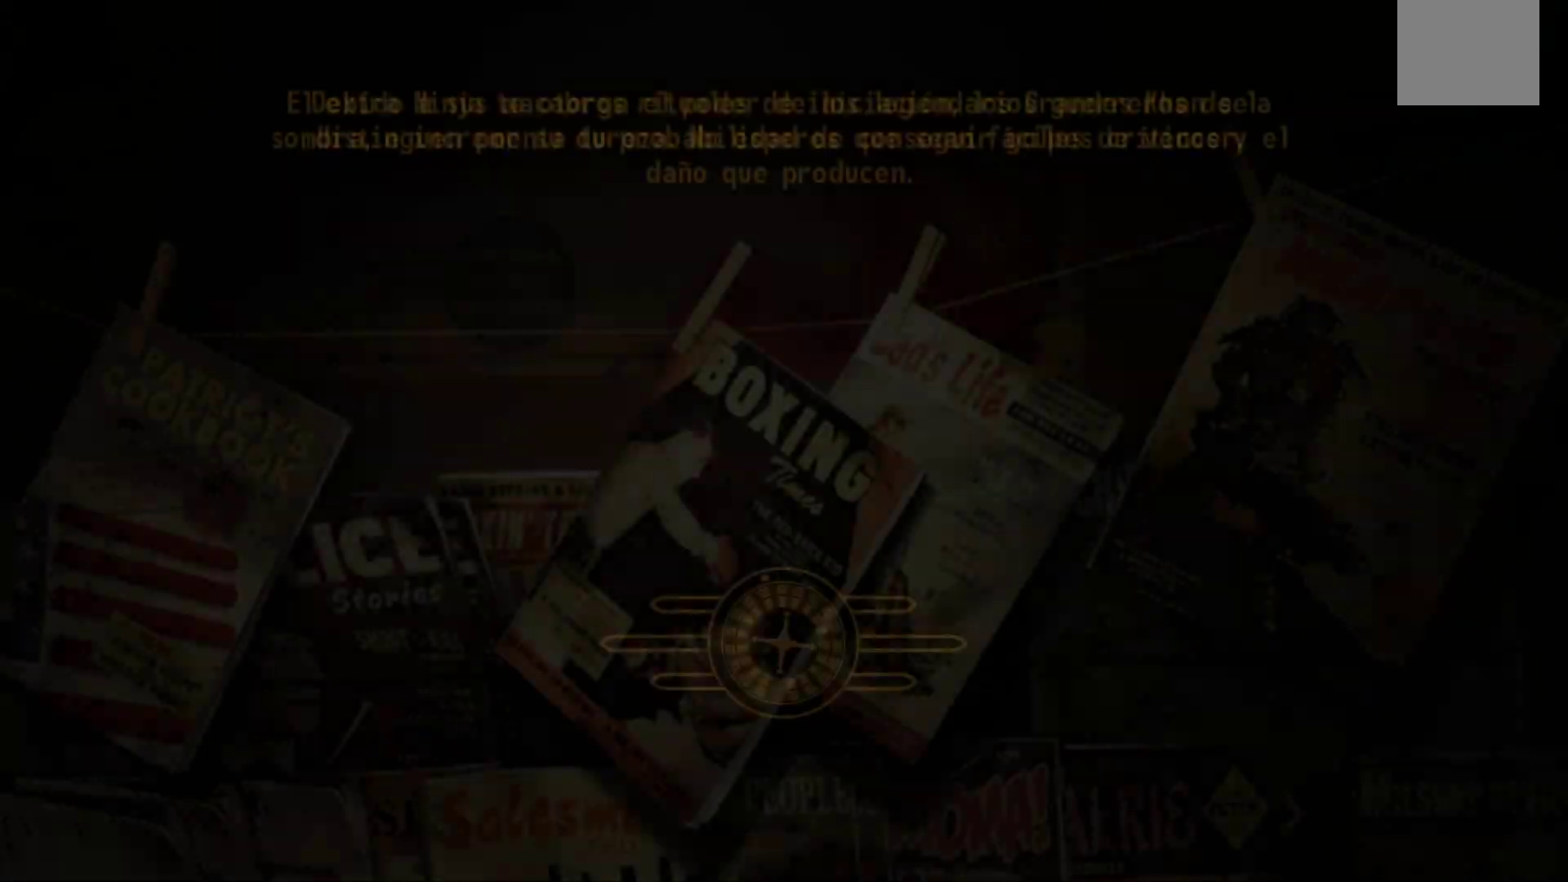
{"buttons": [], "left_stick": "center", "right_stick": "center", "events": []}
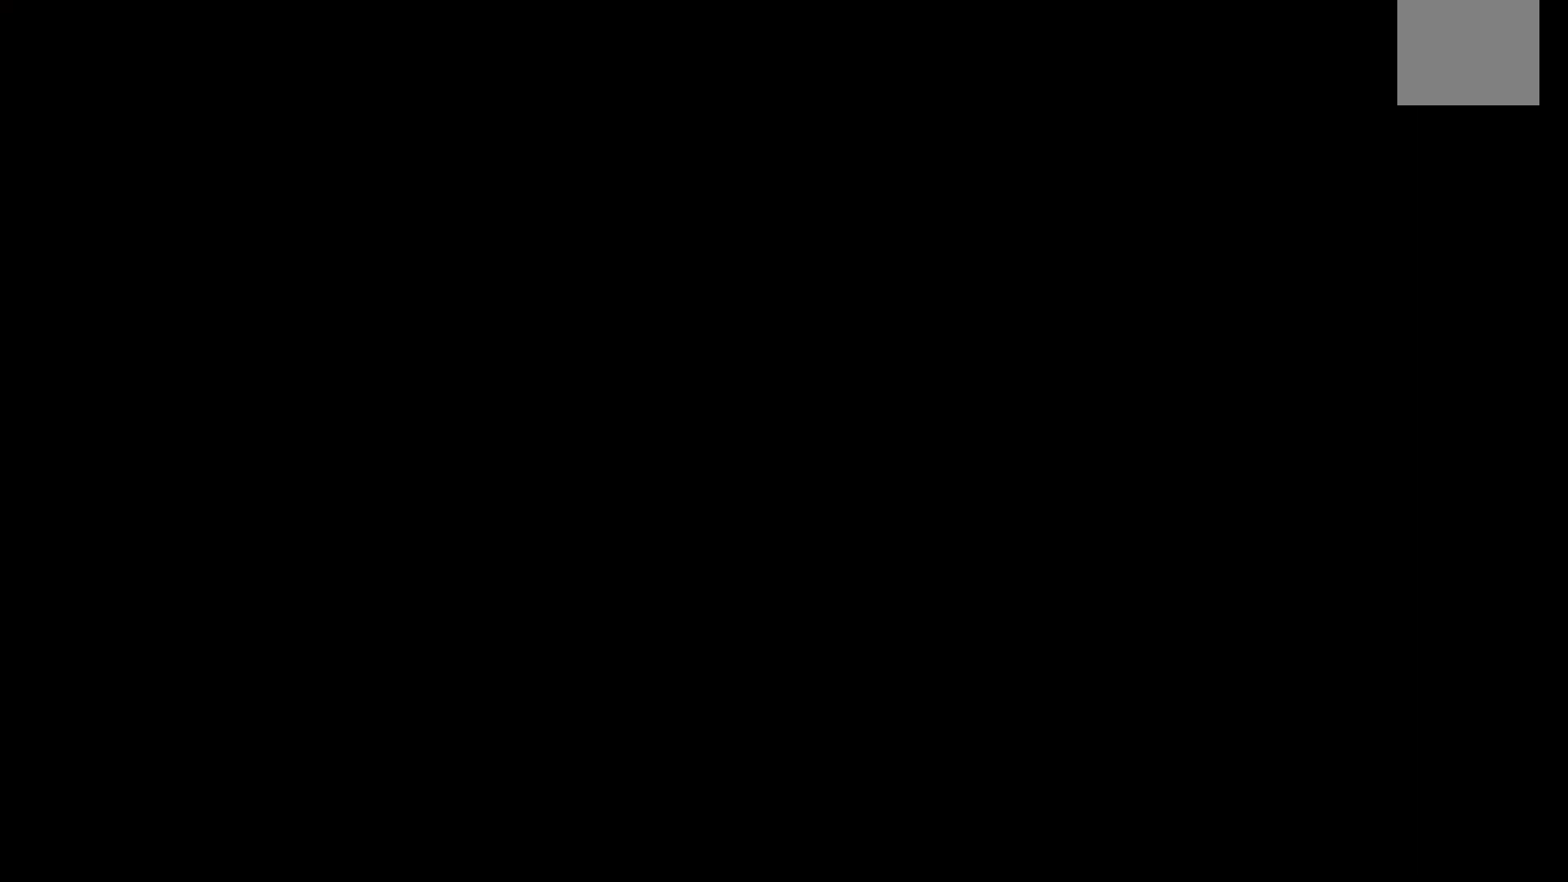
{"buttons": [], "left_stick": "center", "right_stick": "center", "events": []}
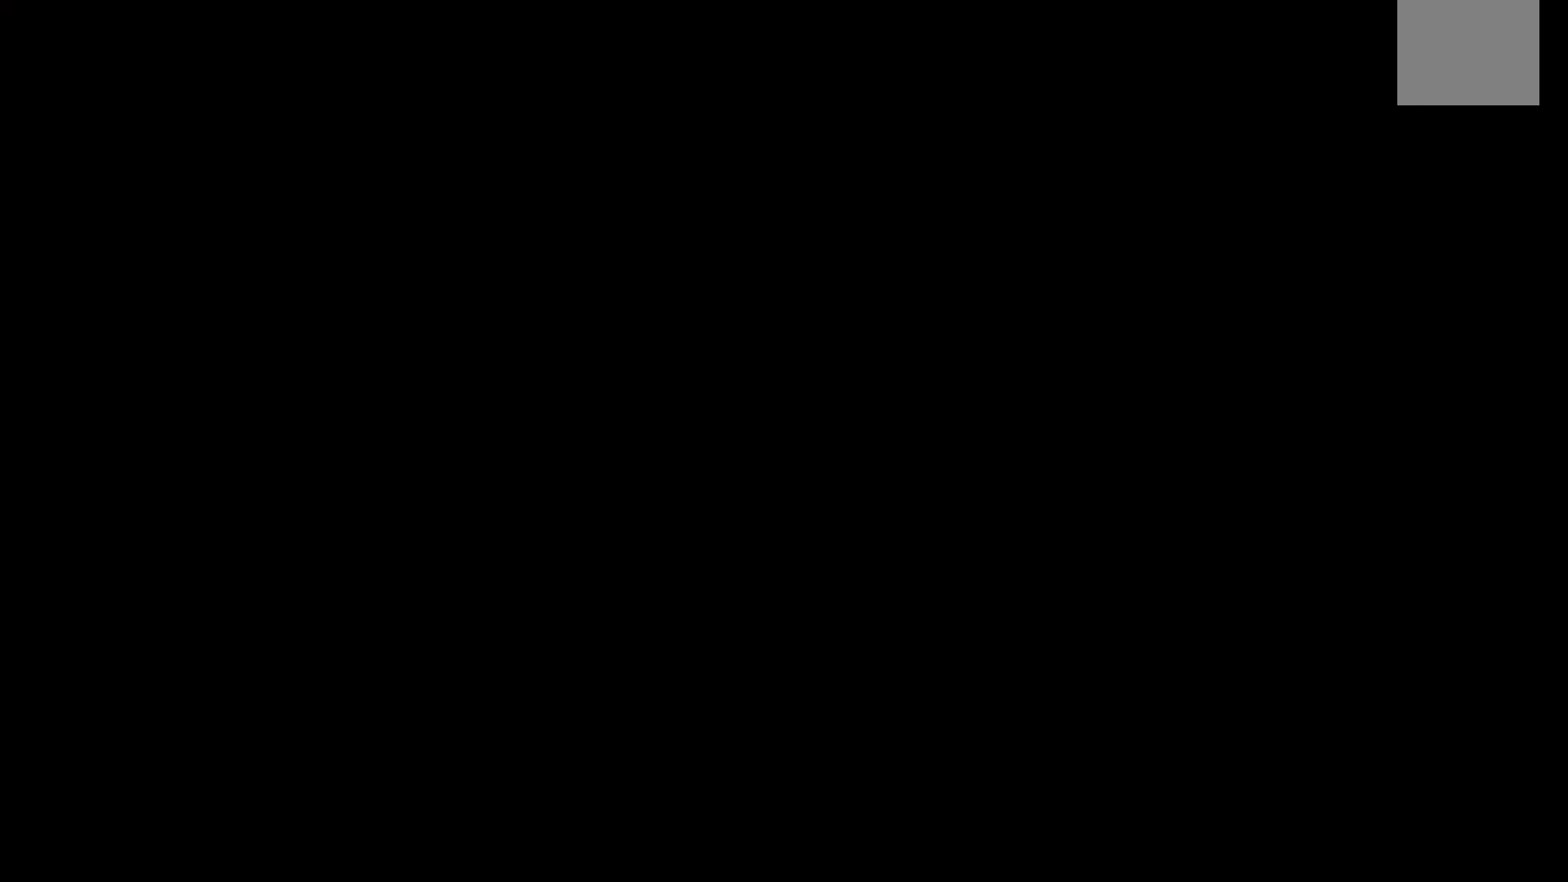
{"buttons": [], "left_stick": "center", "right_stick": "center", "events": []}